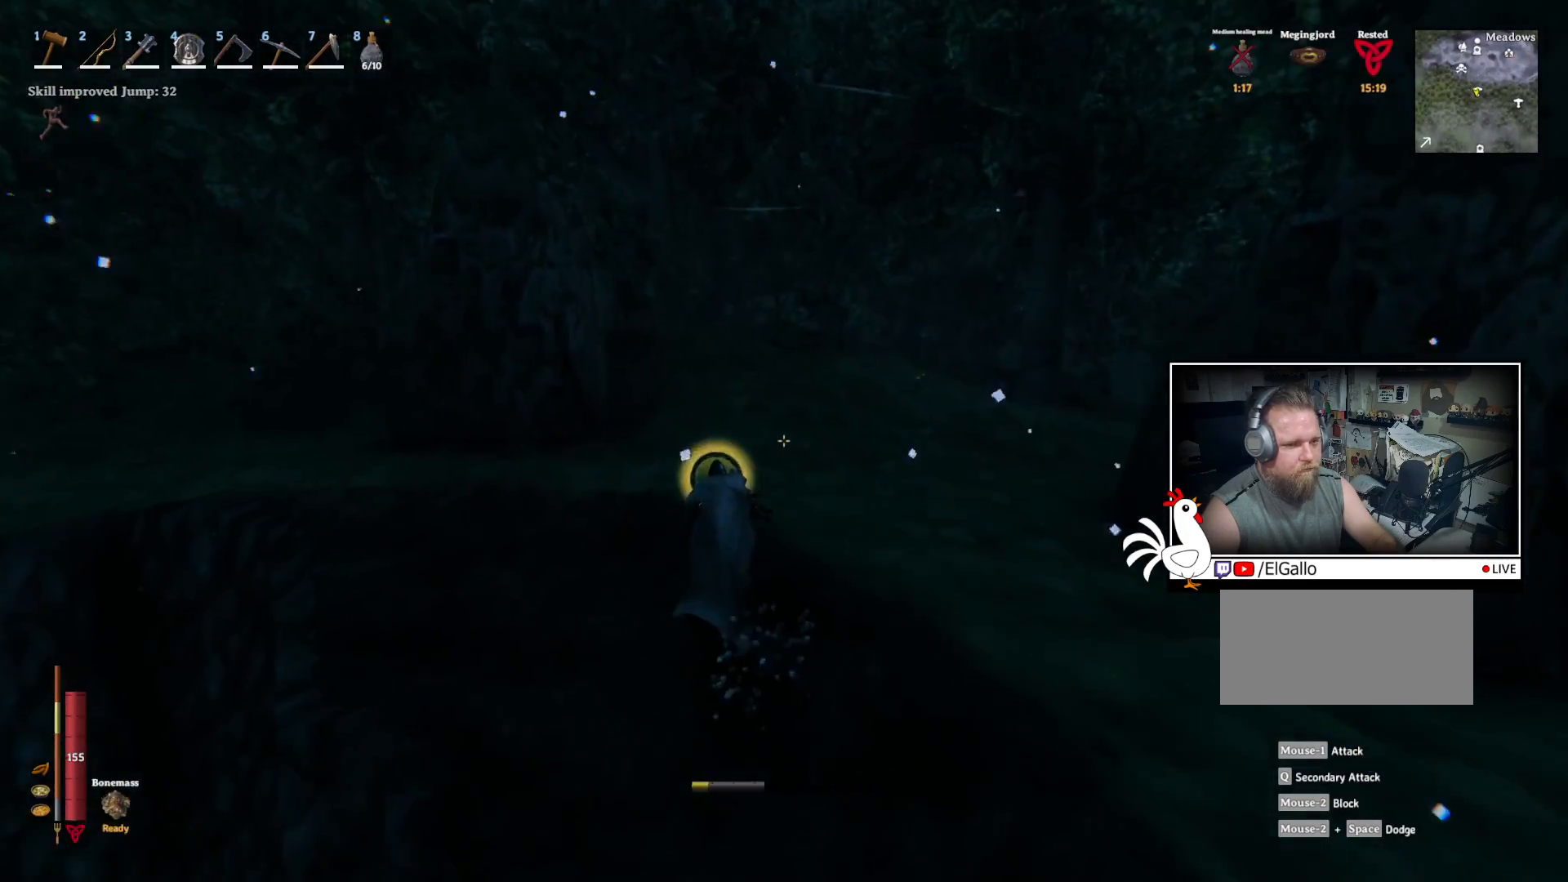
Gameplay with keyboard and mouse; each line is a JSON object with the keys and mouse buttons held at the frame after it. "events" lists presses ("down") and releases ("up") of "a", "ctrl", "d", "e", "q", "s", "shift", "space", "w", "mouse_left", "mouse_wheel", "mouse_right", "mouse_mb4" and "mouse_mb5" between this image and that frame as [ms after this image, input, new state], when the widget could be followed in between. "mouse_left", "mouse_wheel", "mouse_right", "mouse_mb4", "mouse_mb5" = the "left", "wheel", "right", "mb4", "mb5" buttons of the "mouse" list. No other keys are recorded. "wheel" means that the mouse wheel is clicked or scrolled. Mouse movement is not recorded.
{"keys": ["shift", "w"], "mouse": [], "events": []}
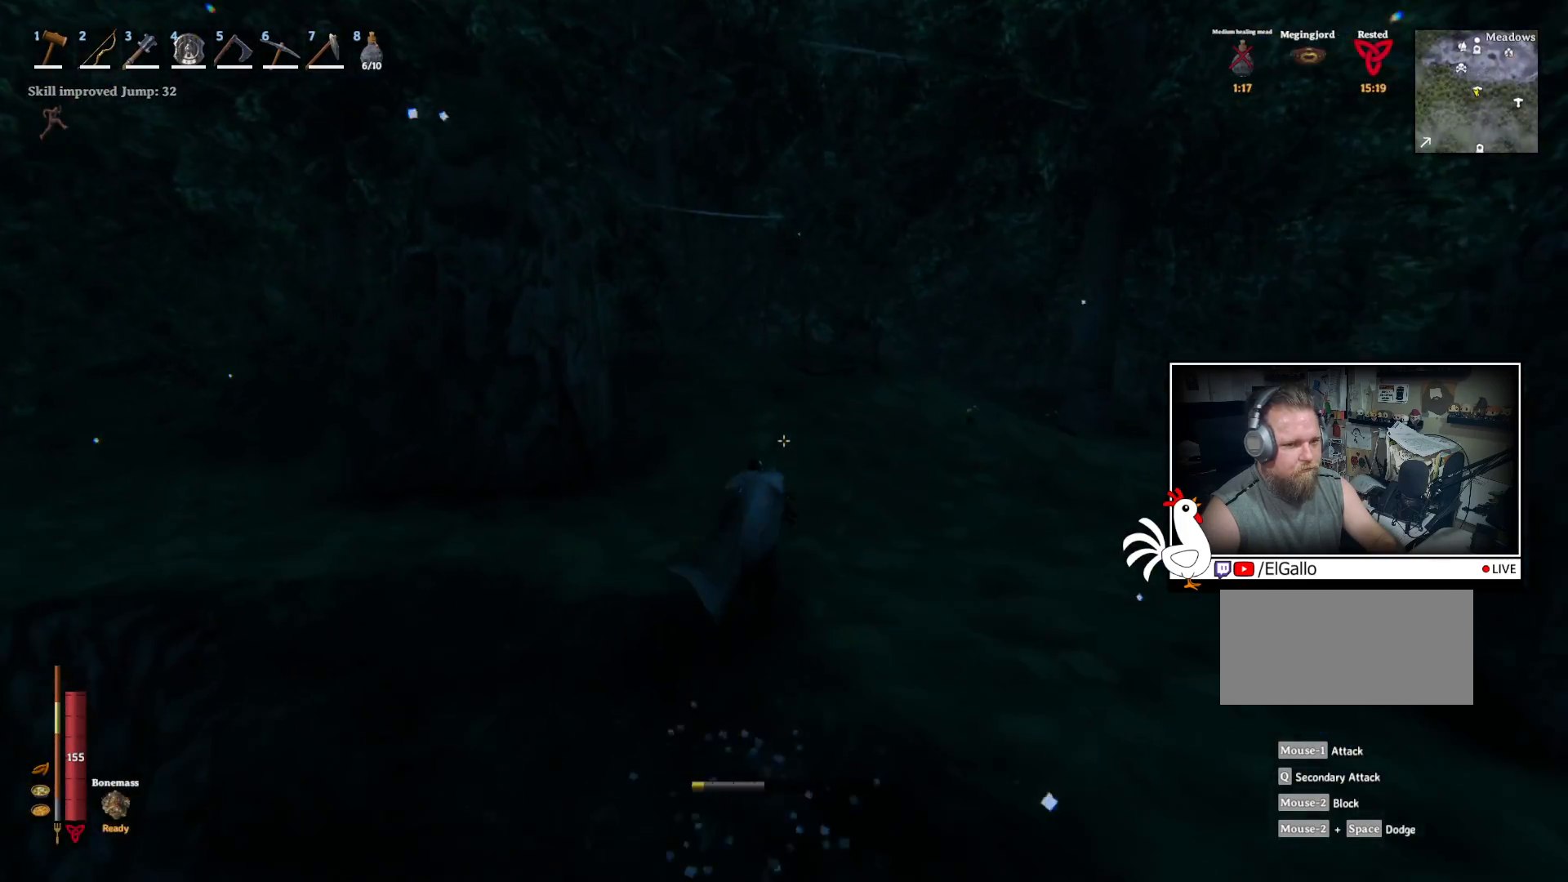
{"keys": ["shift", "w"], "mouse": [], "events": []}
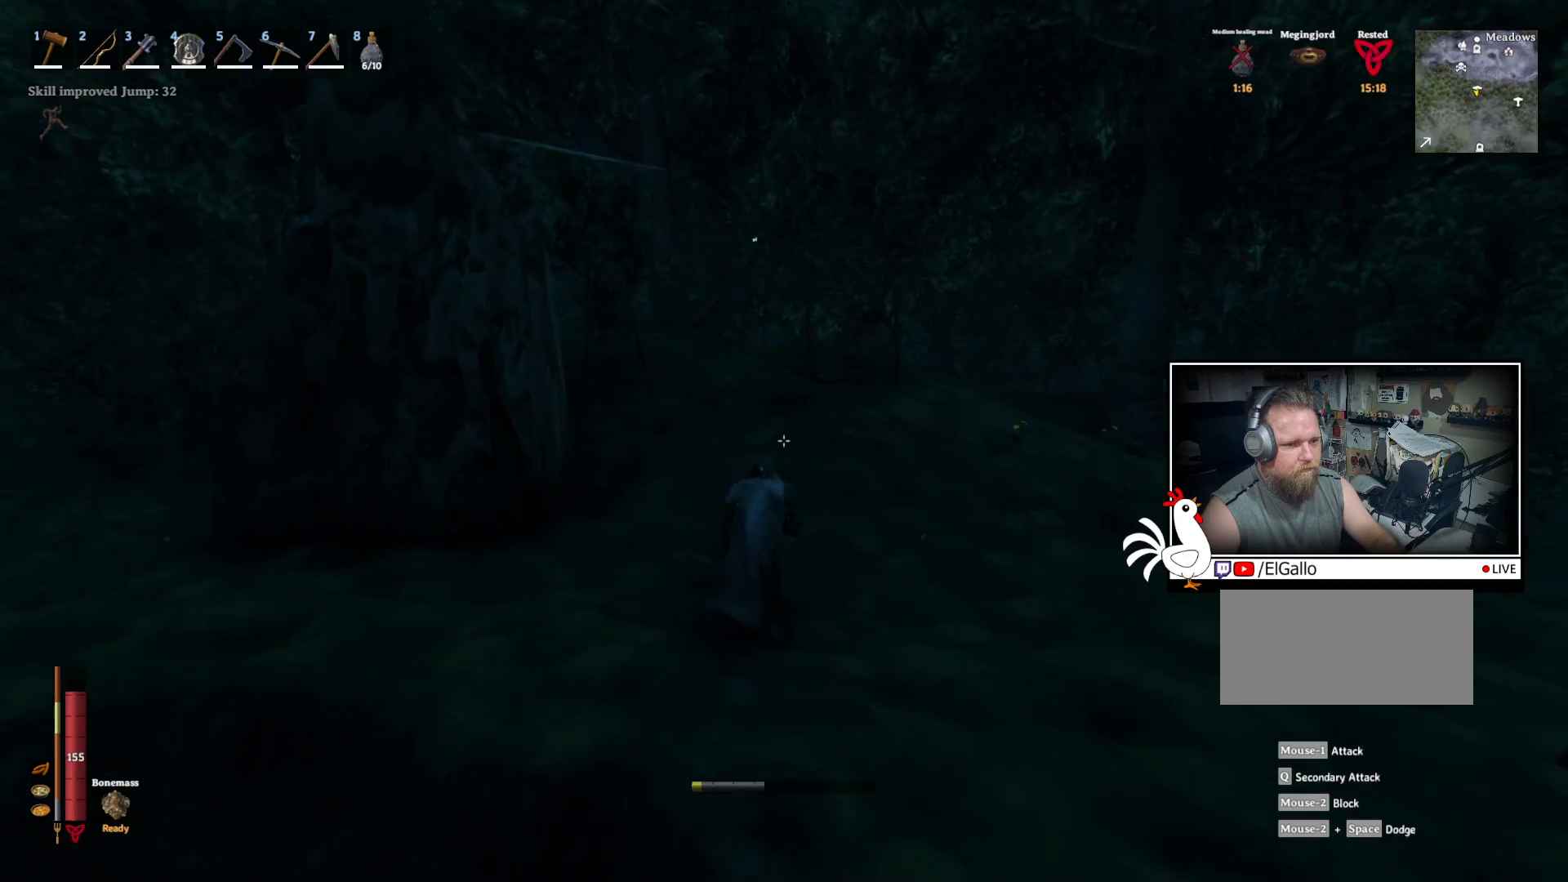
{"keys": ["shift", "w"], "mouse": [], "events": []}
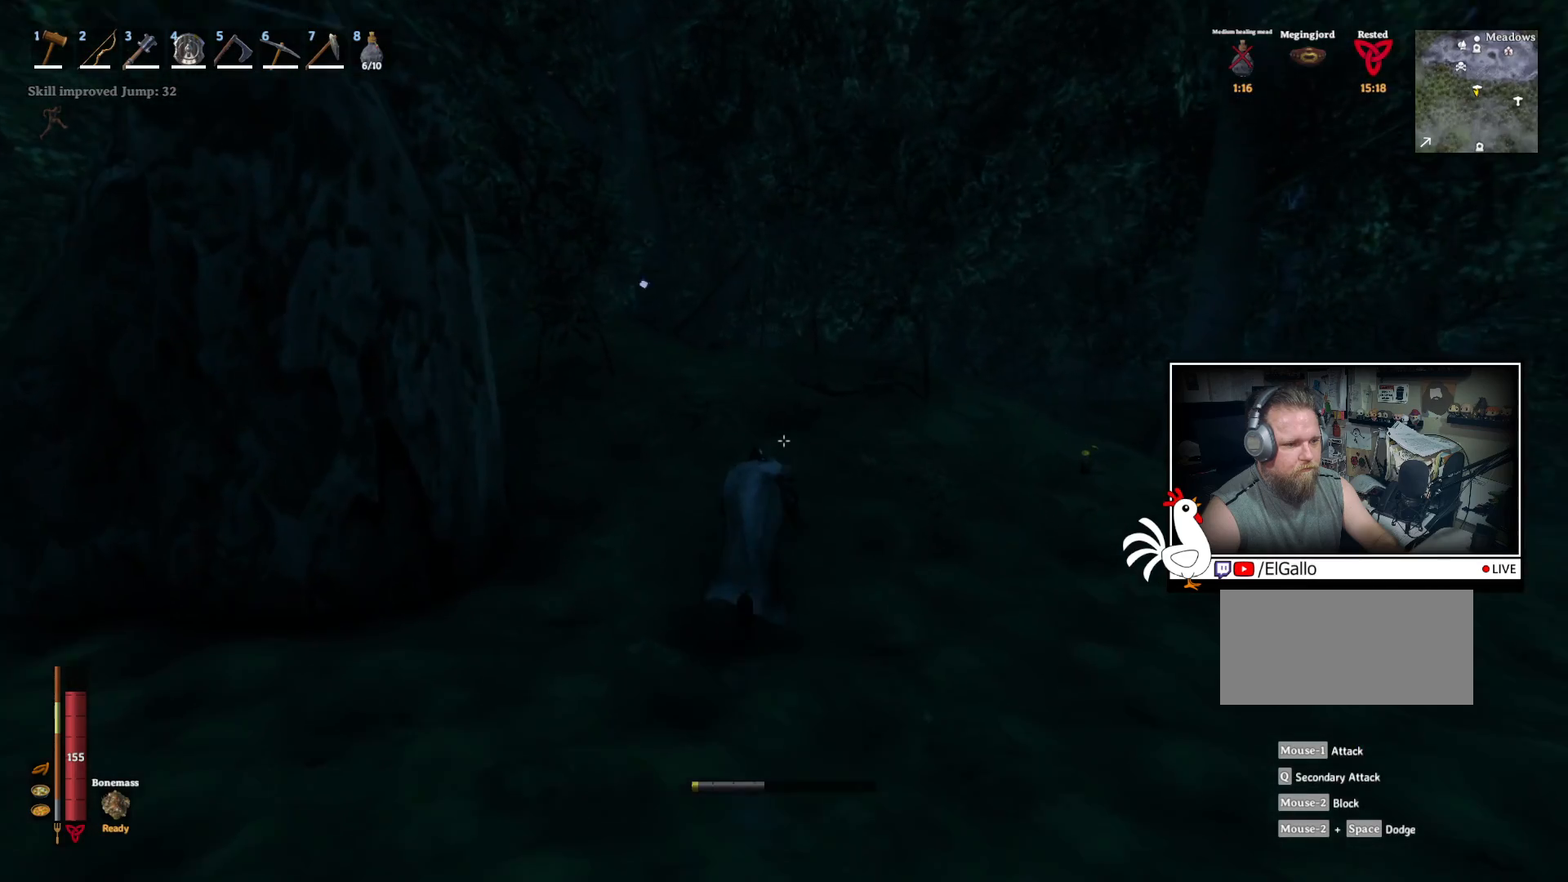
{"keys": ["shift", "w"], "mouse": [], "events": []}
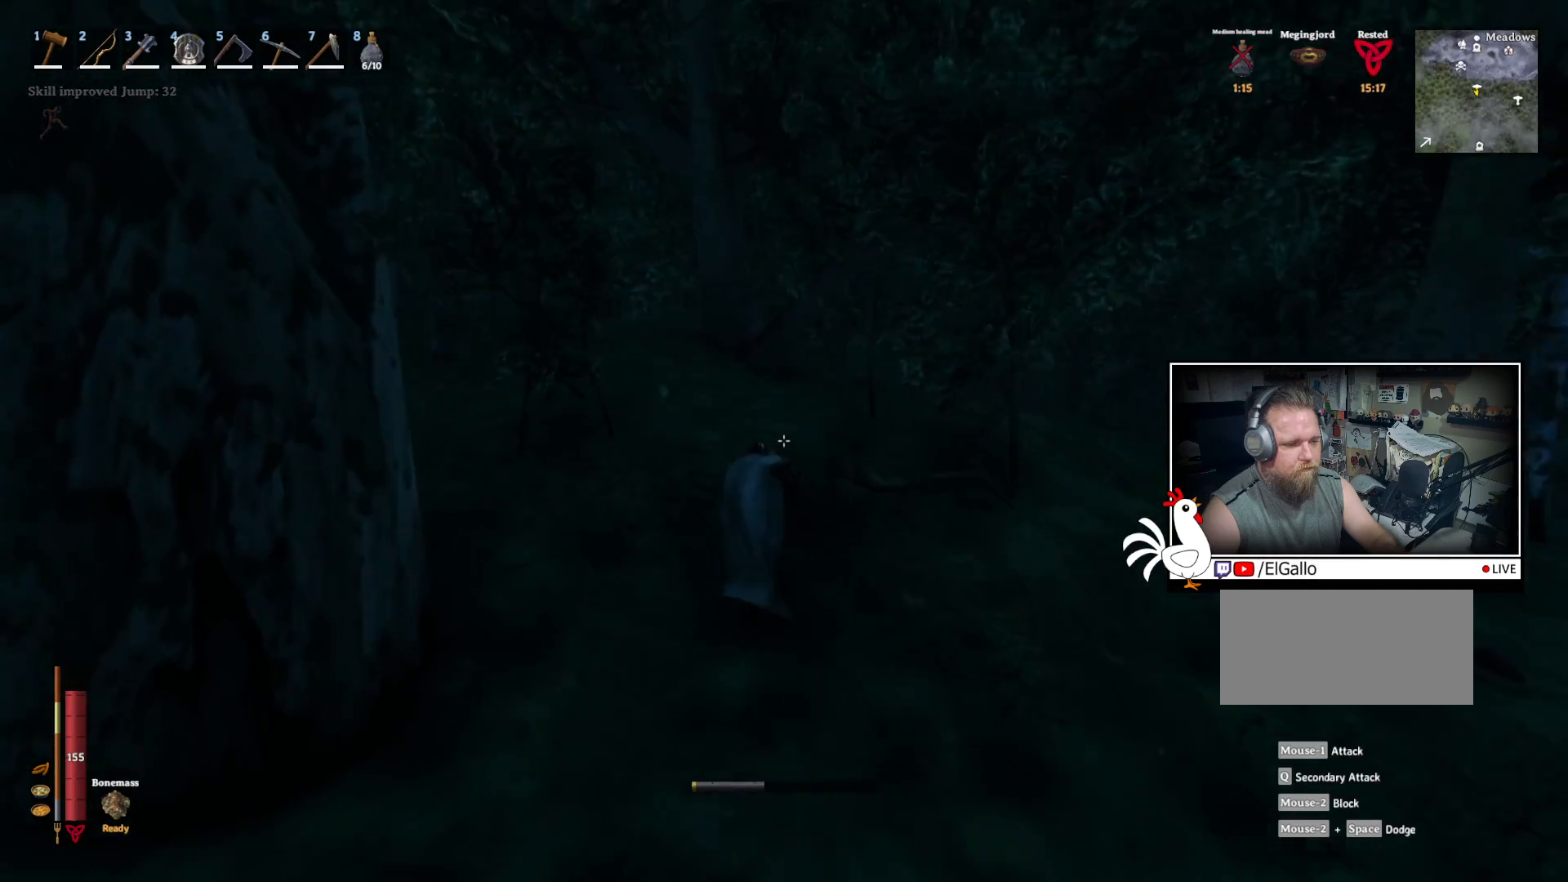
{"keys": ["w"], "mouse": [], "events": [[283, "shift", "up"]]}
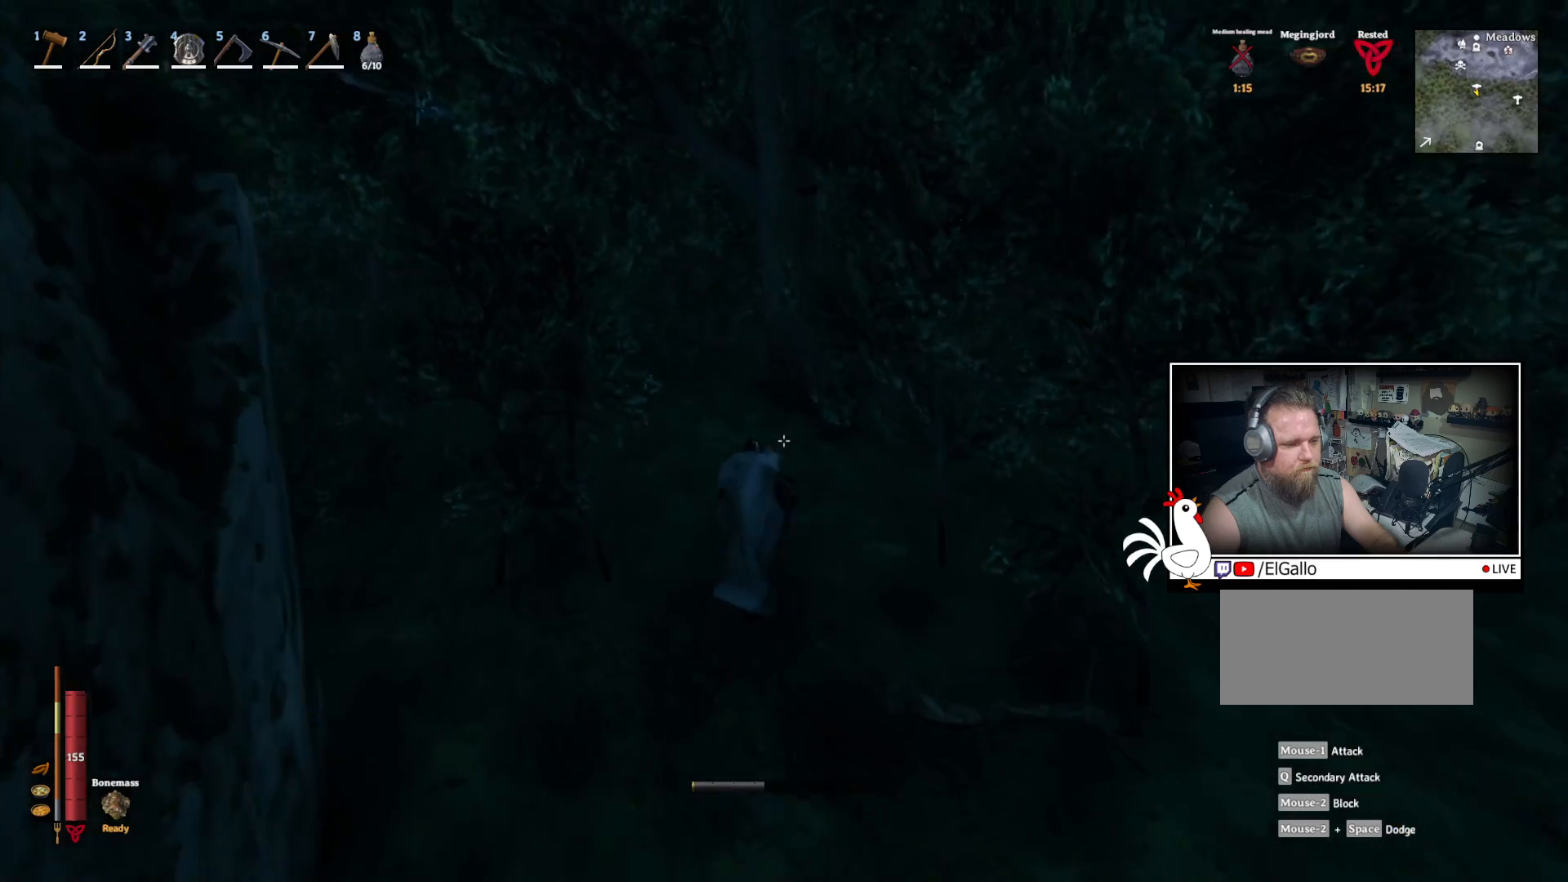
{"keys": ["w"], "mouse": ["wheel"], "events": [[350, "mouse_wheel", "down"]]}
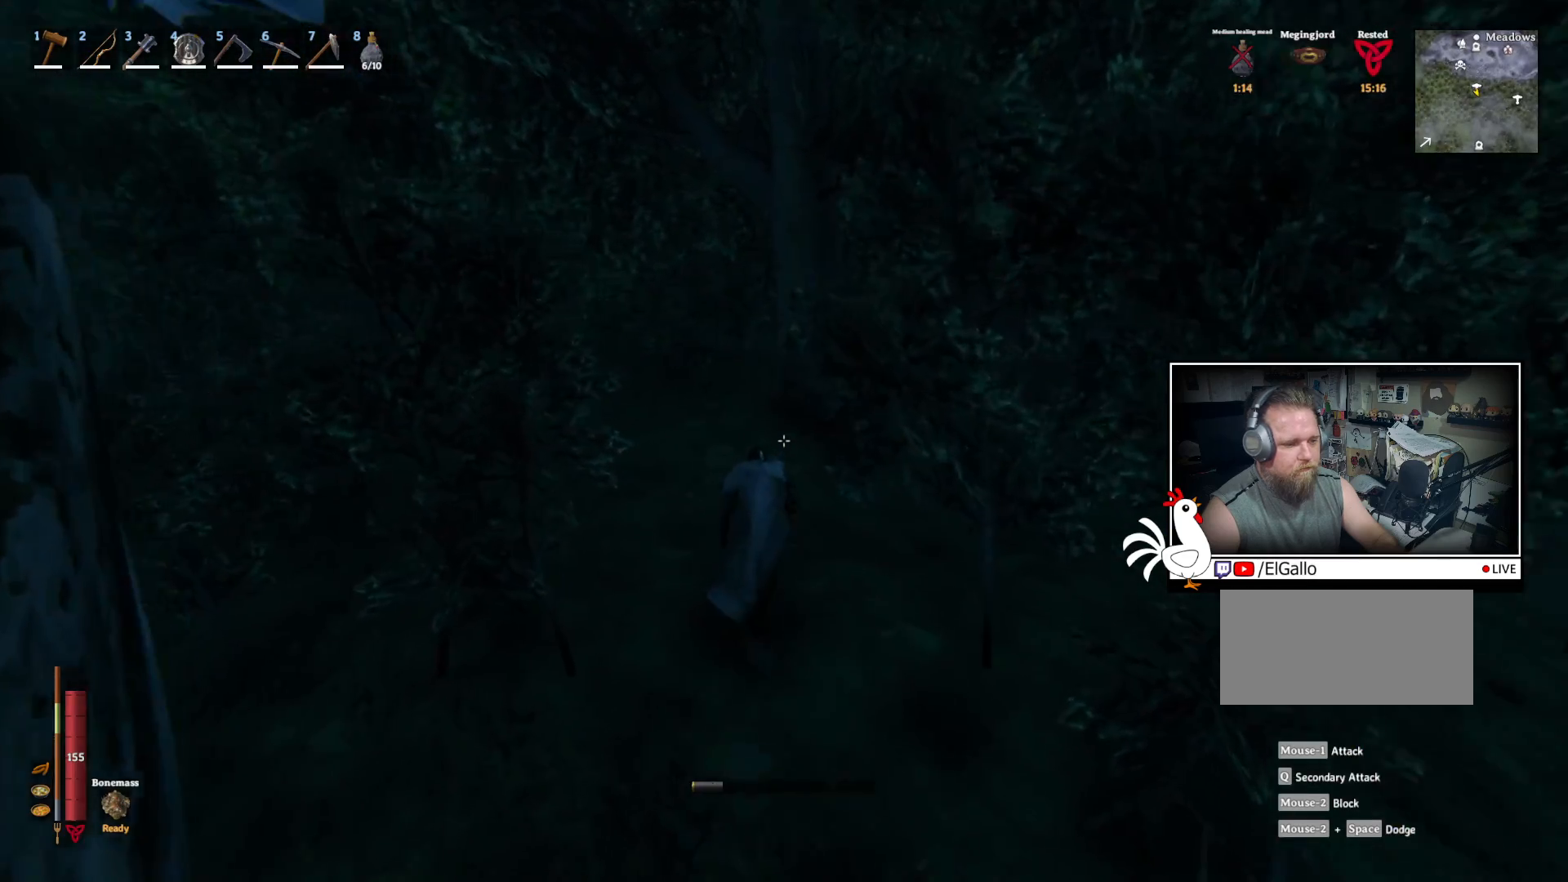
{"keys": [], "mouse": [], "events": [[17, "mouse_wheel", "up"], [17, "w", "up"]]}
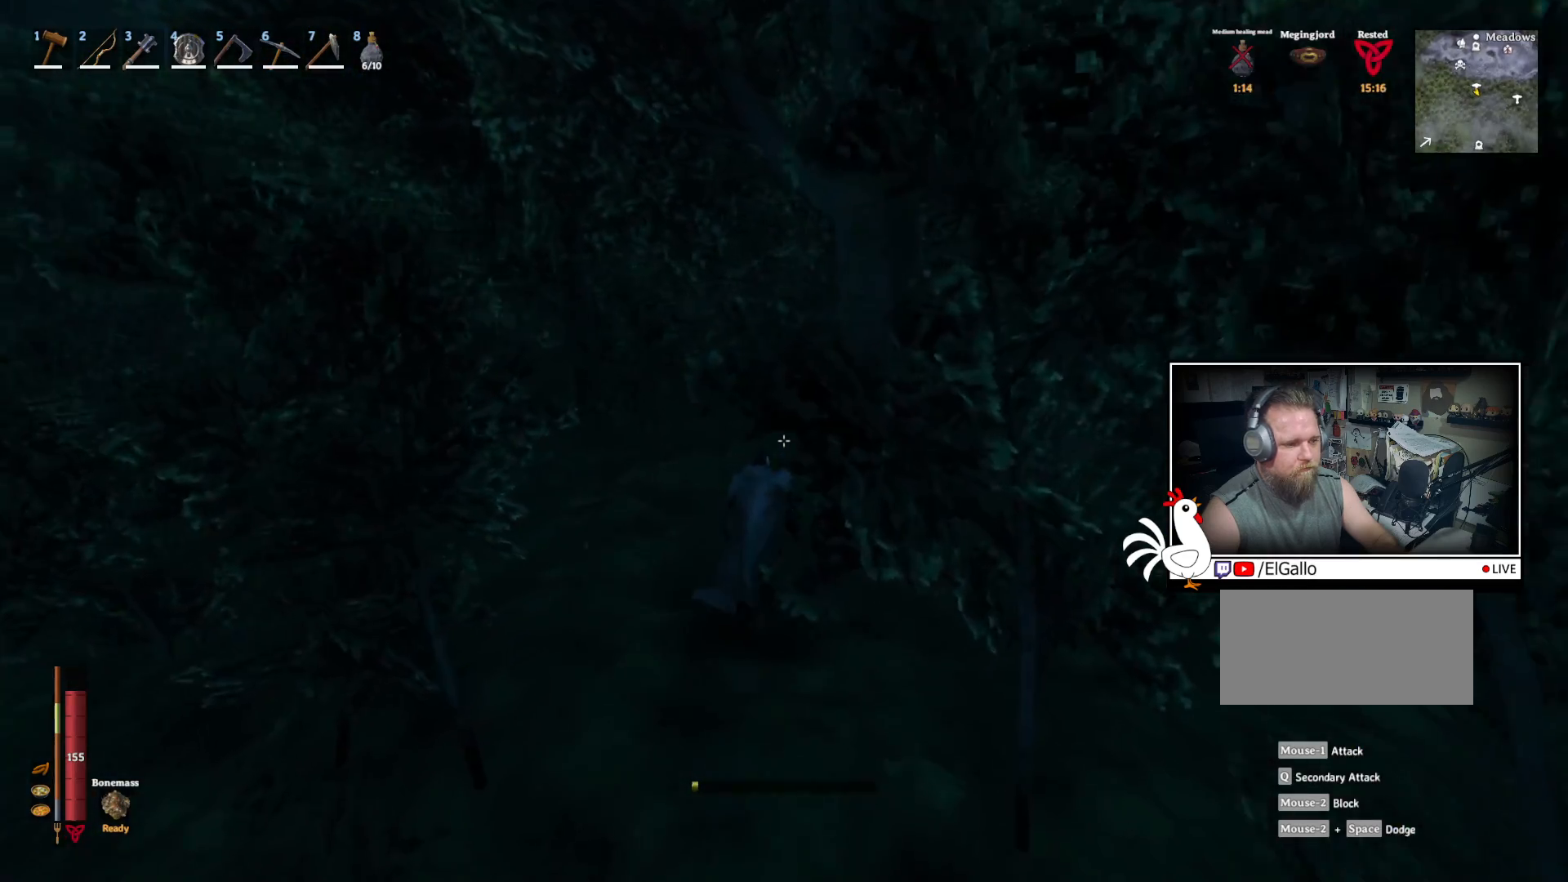
{"keys": [], "mouse": [], "events": []}
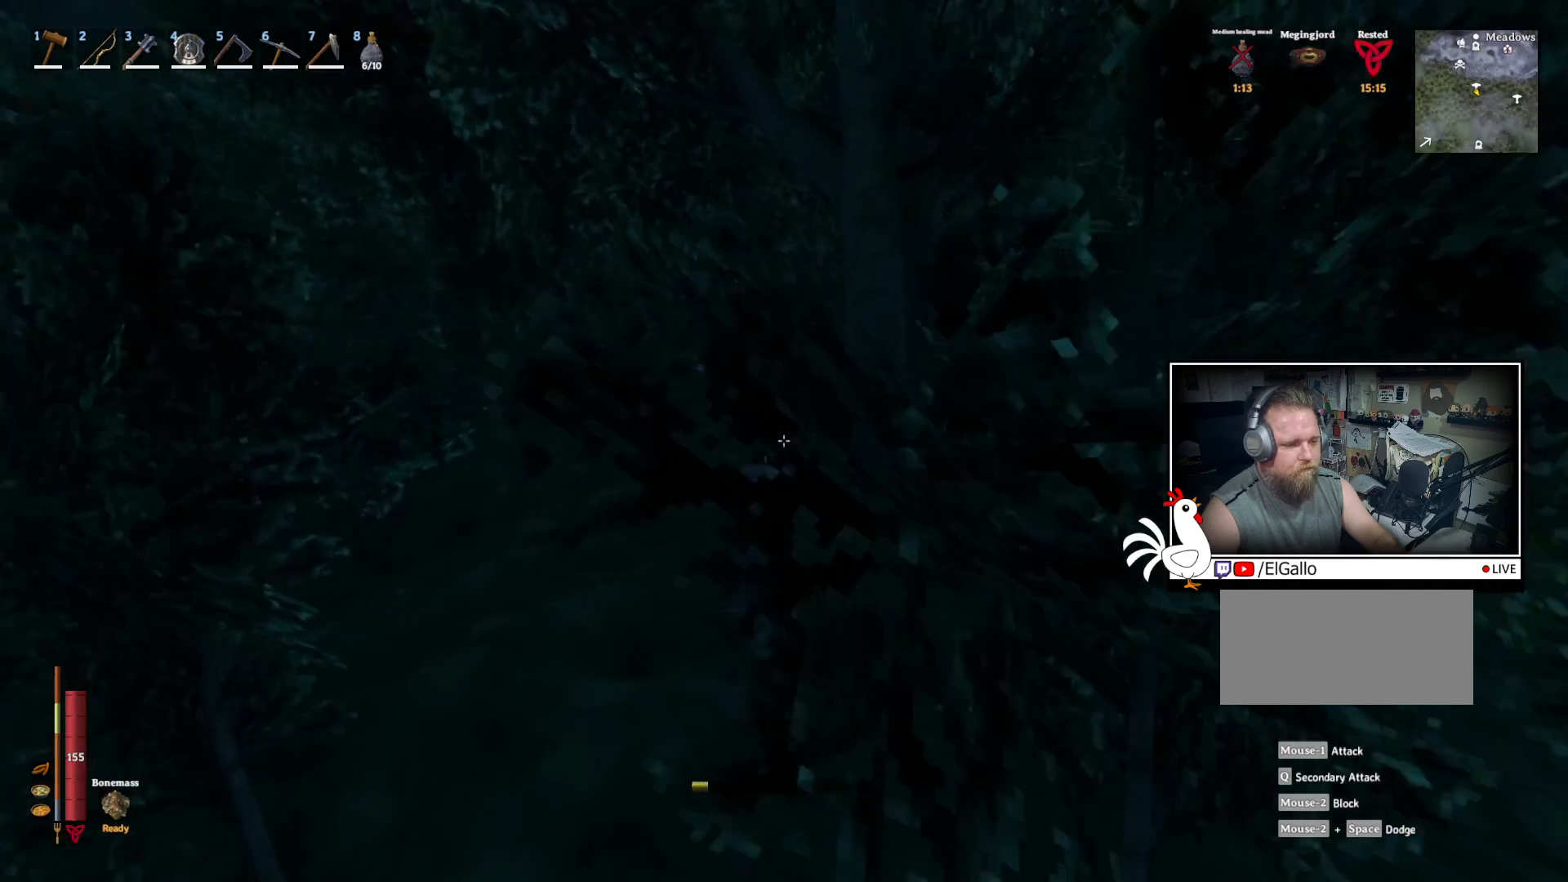
{"keys": [], "mouse": [], "events": []}
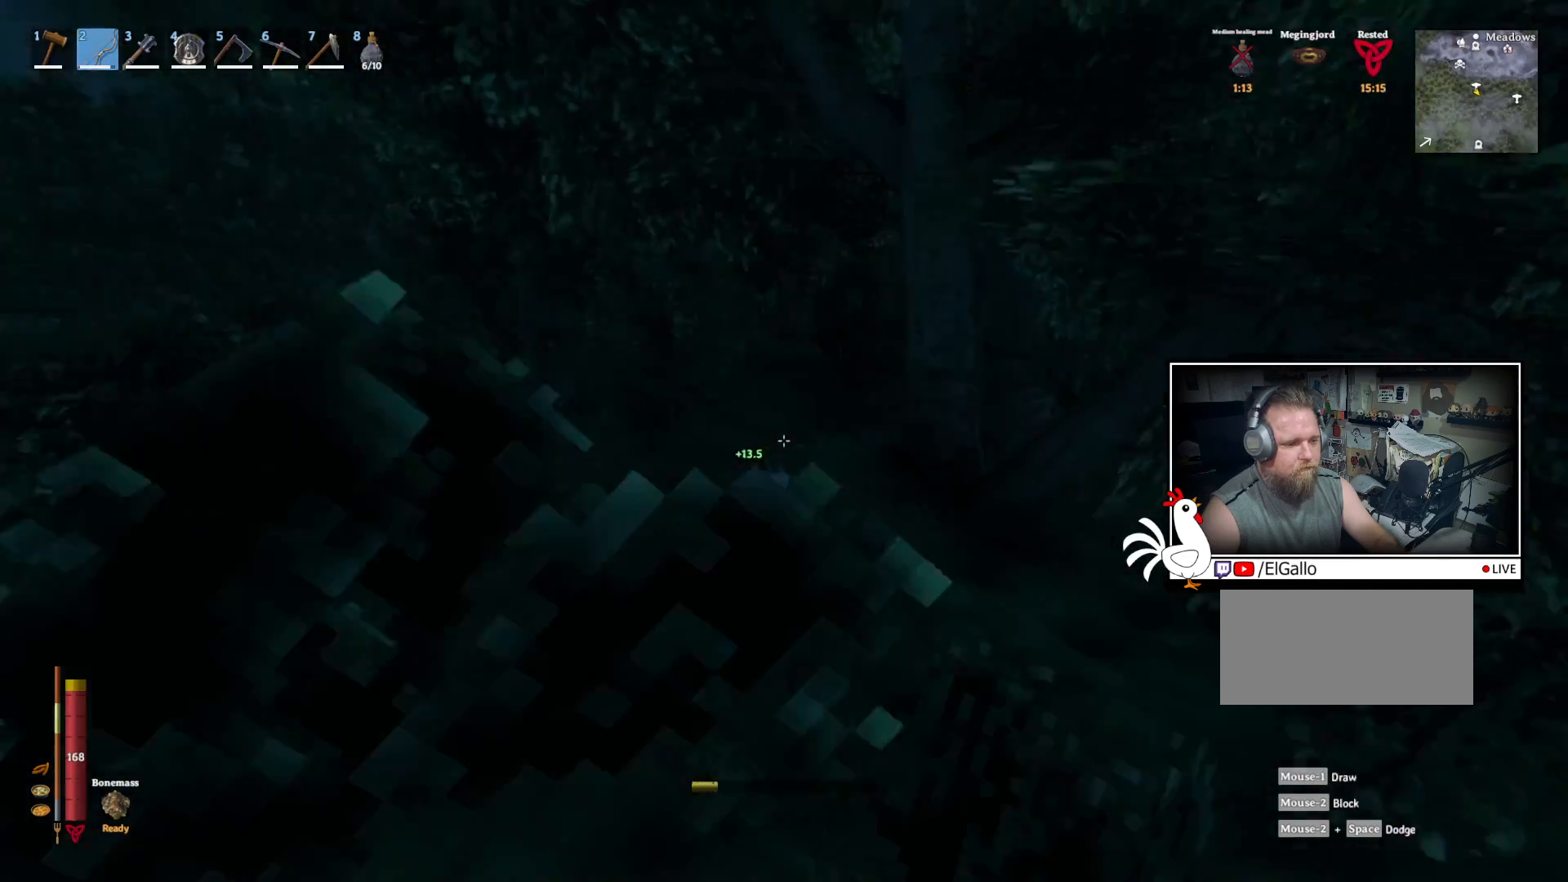
{"keys": [], "mouse": [], "events": []}
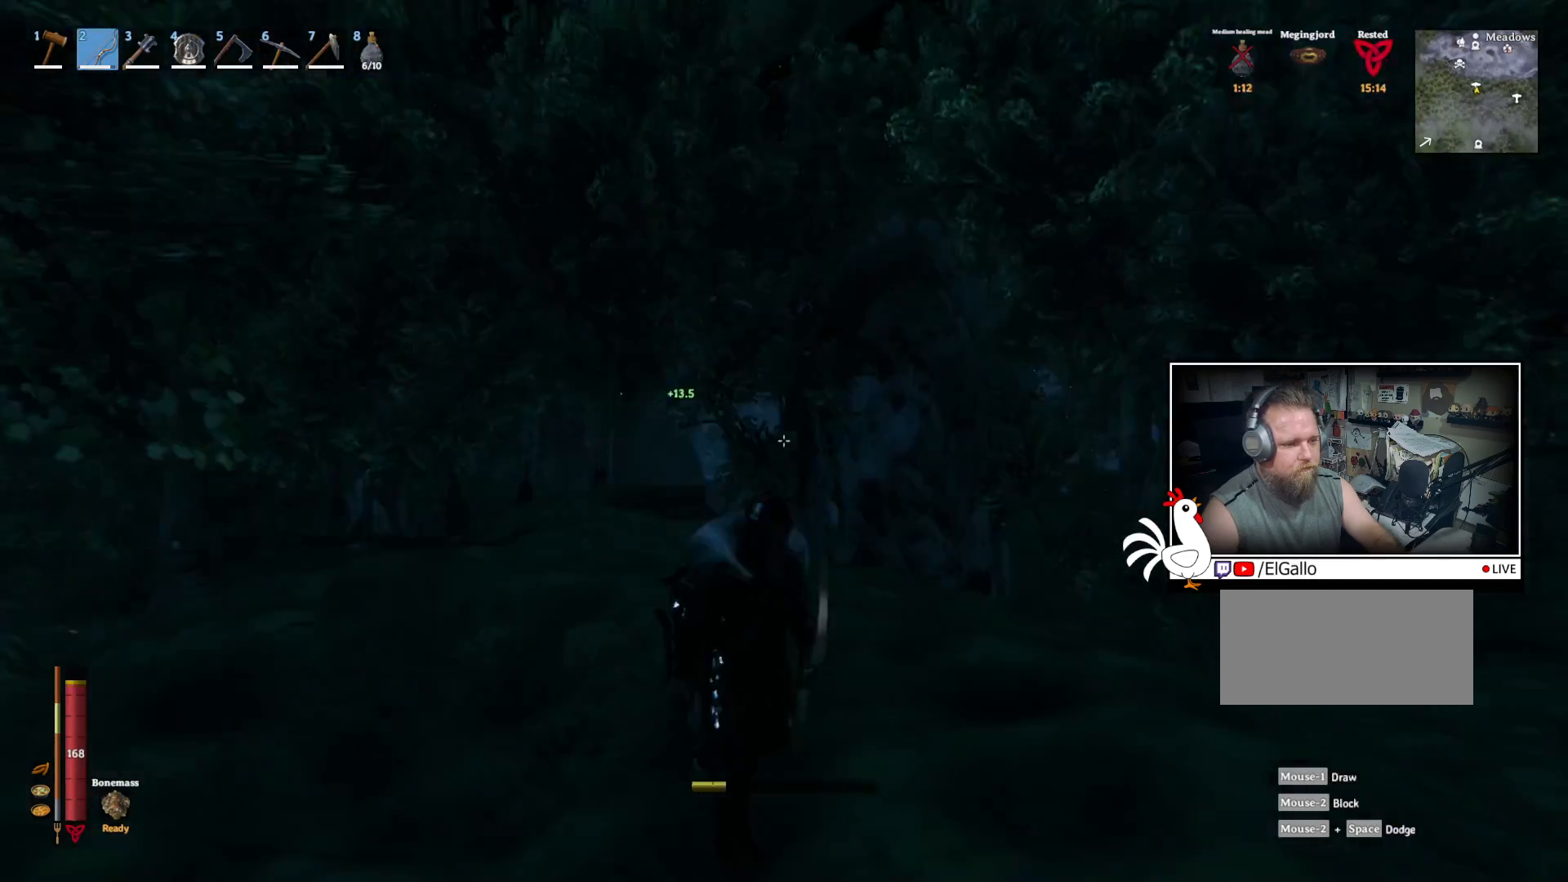
{"keys": ["d"], "mouse": [], "events": [[417, "d", "down"]]}
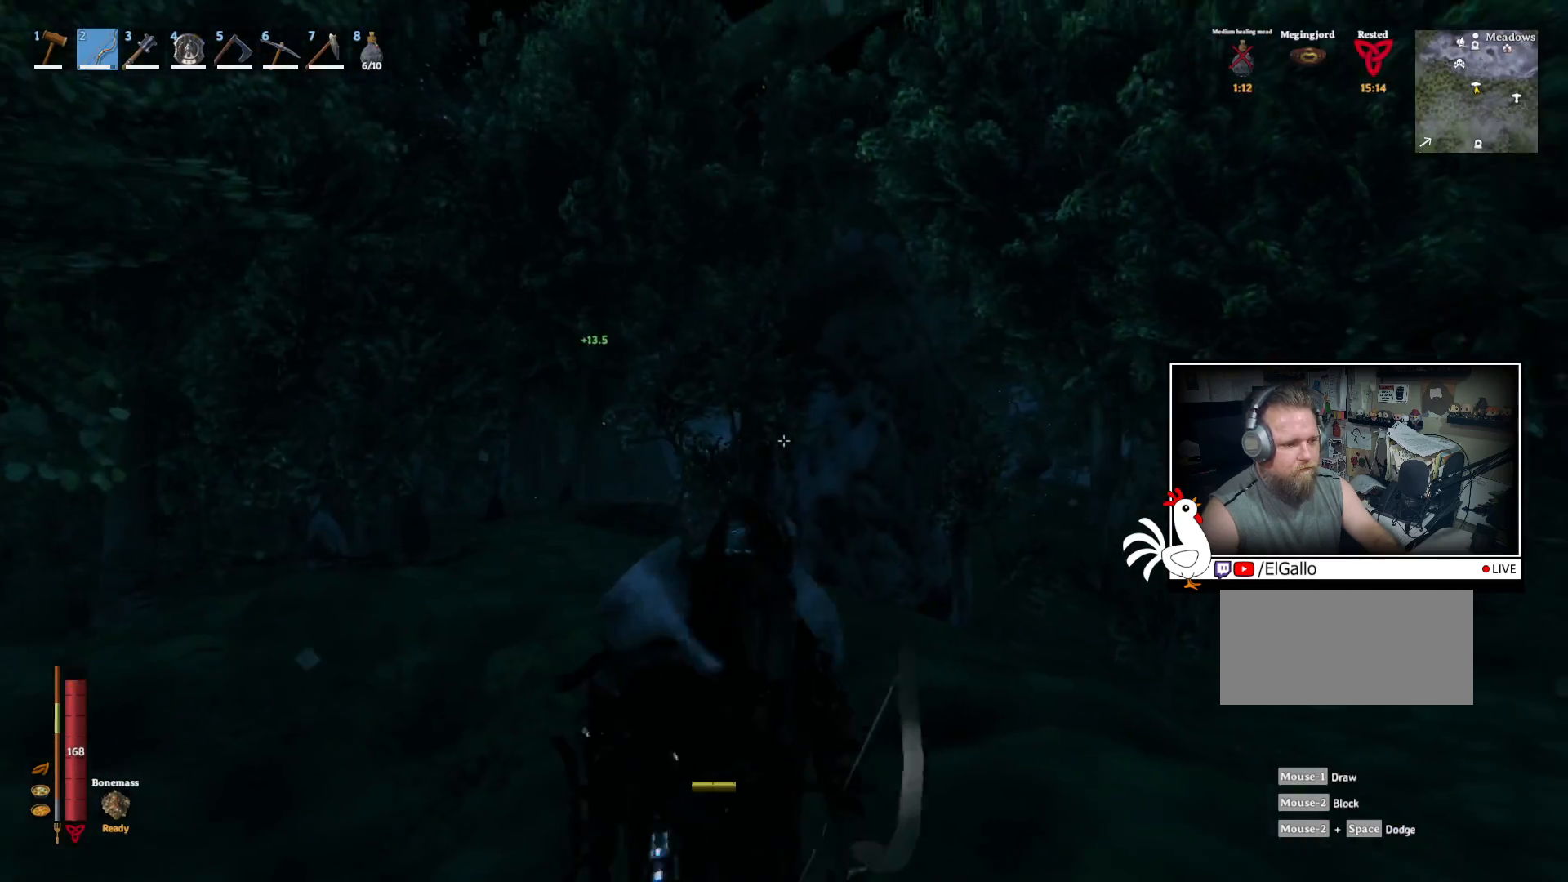
{"keys": ["d"], "mouse": ["right"], "events": [[17, "mouse_right", "down"]]}
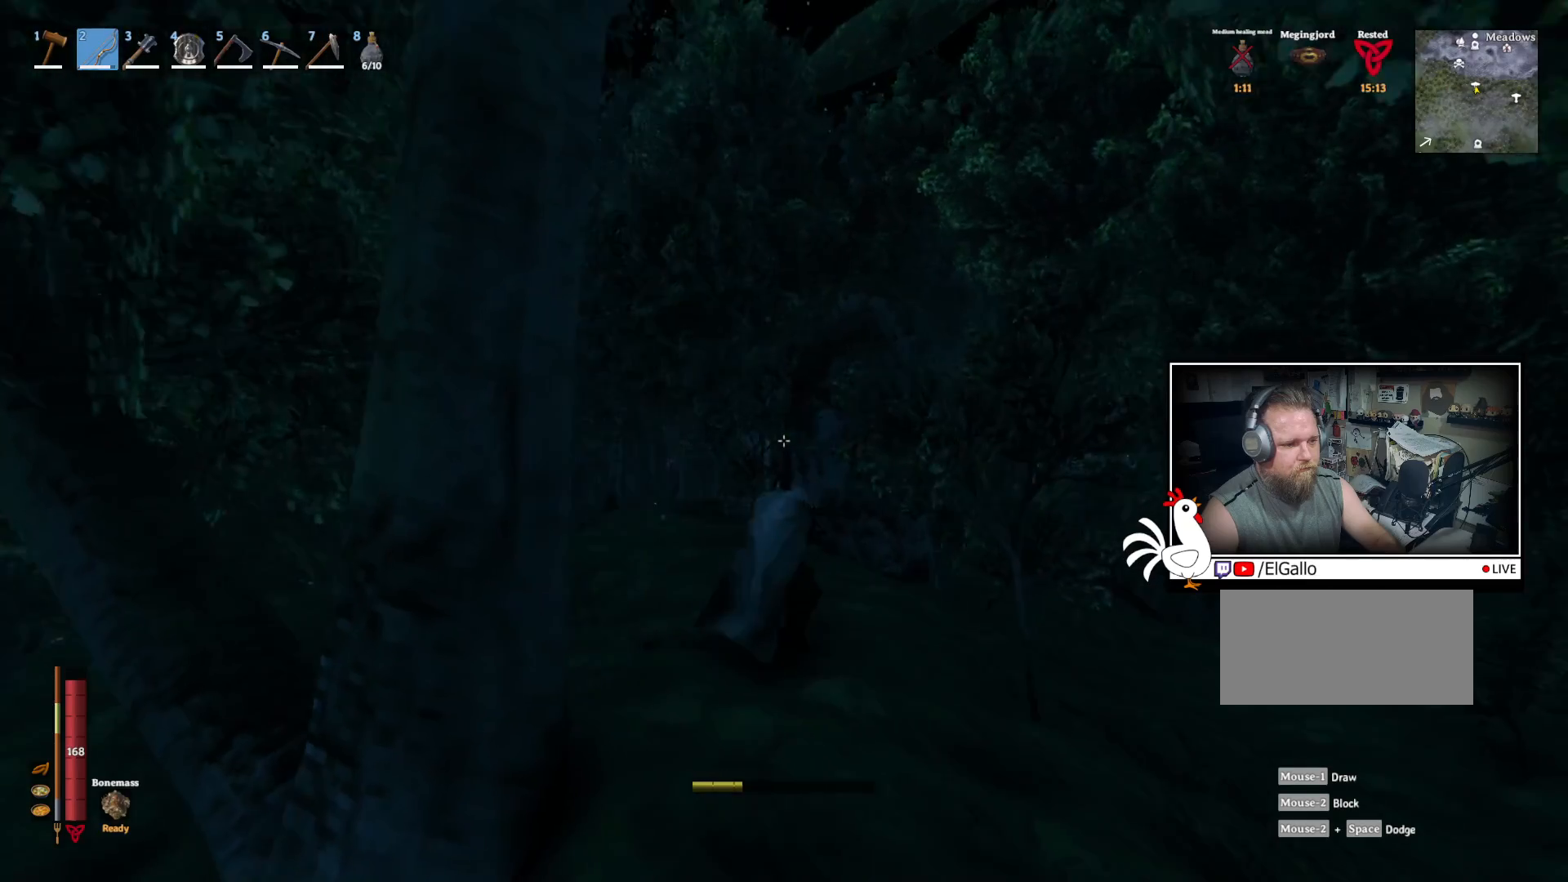
{"keys": ["d"], "mouse": [], "events": [[233, "mouse_right", "up"], [350, "d", "up"], [500, "d", "down"]]}
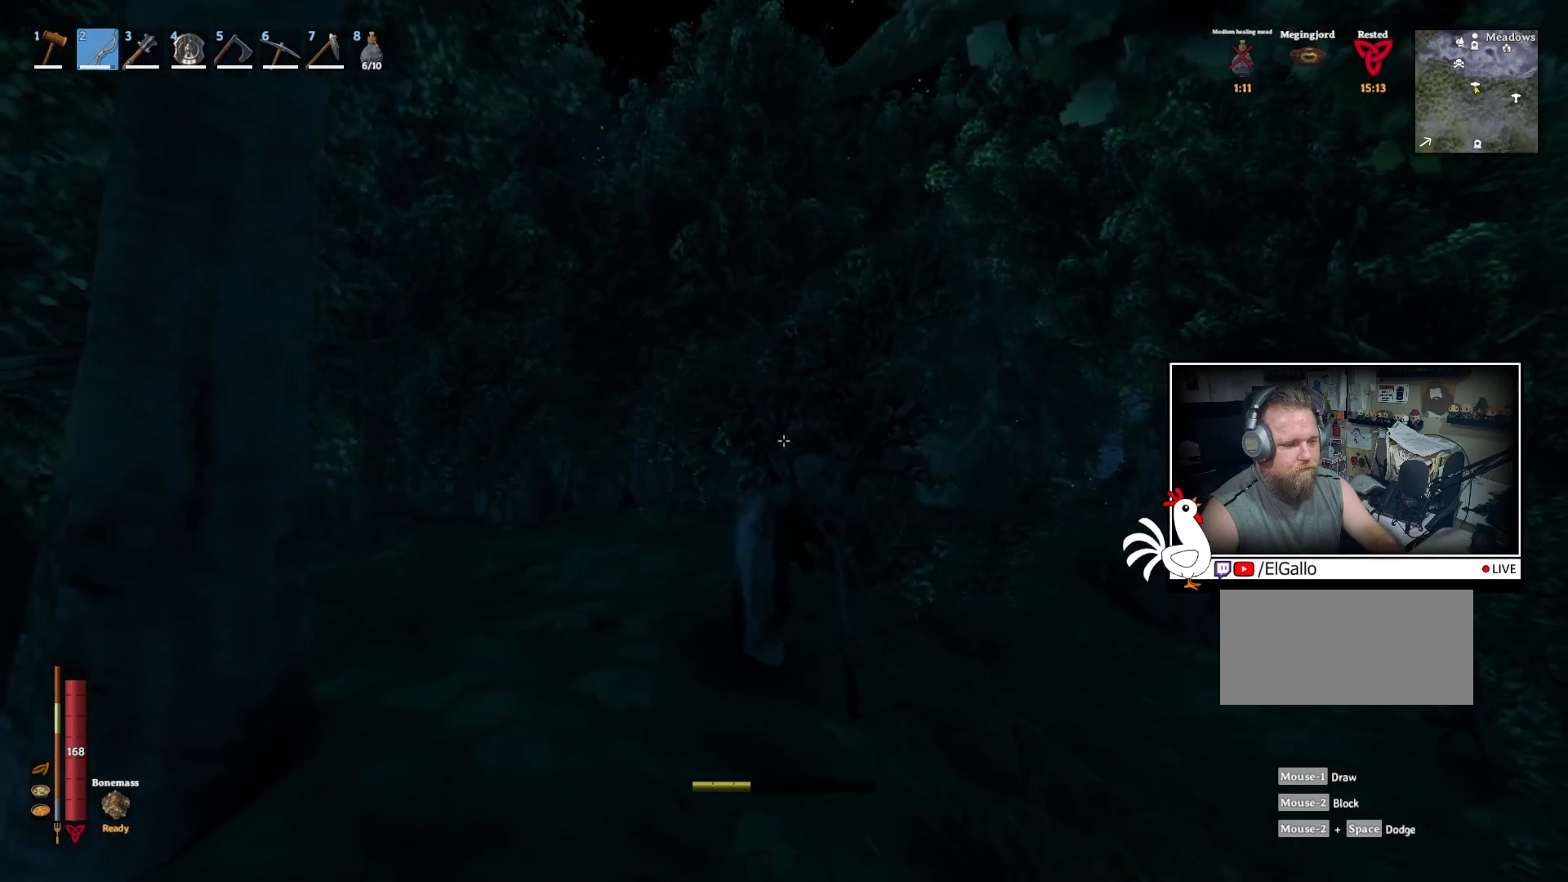
{"keys": ["d", "w"], "mouse": [], "events": [[217, "w", "down"]]}
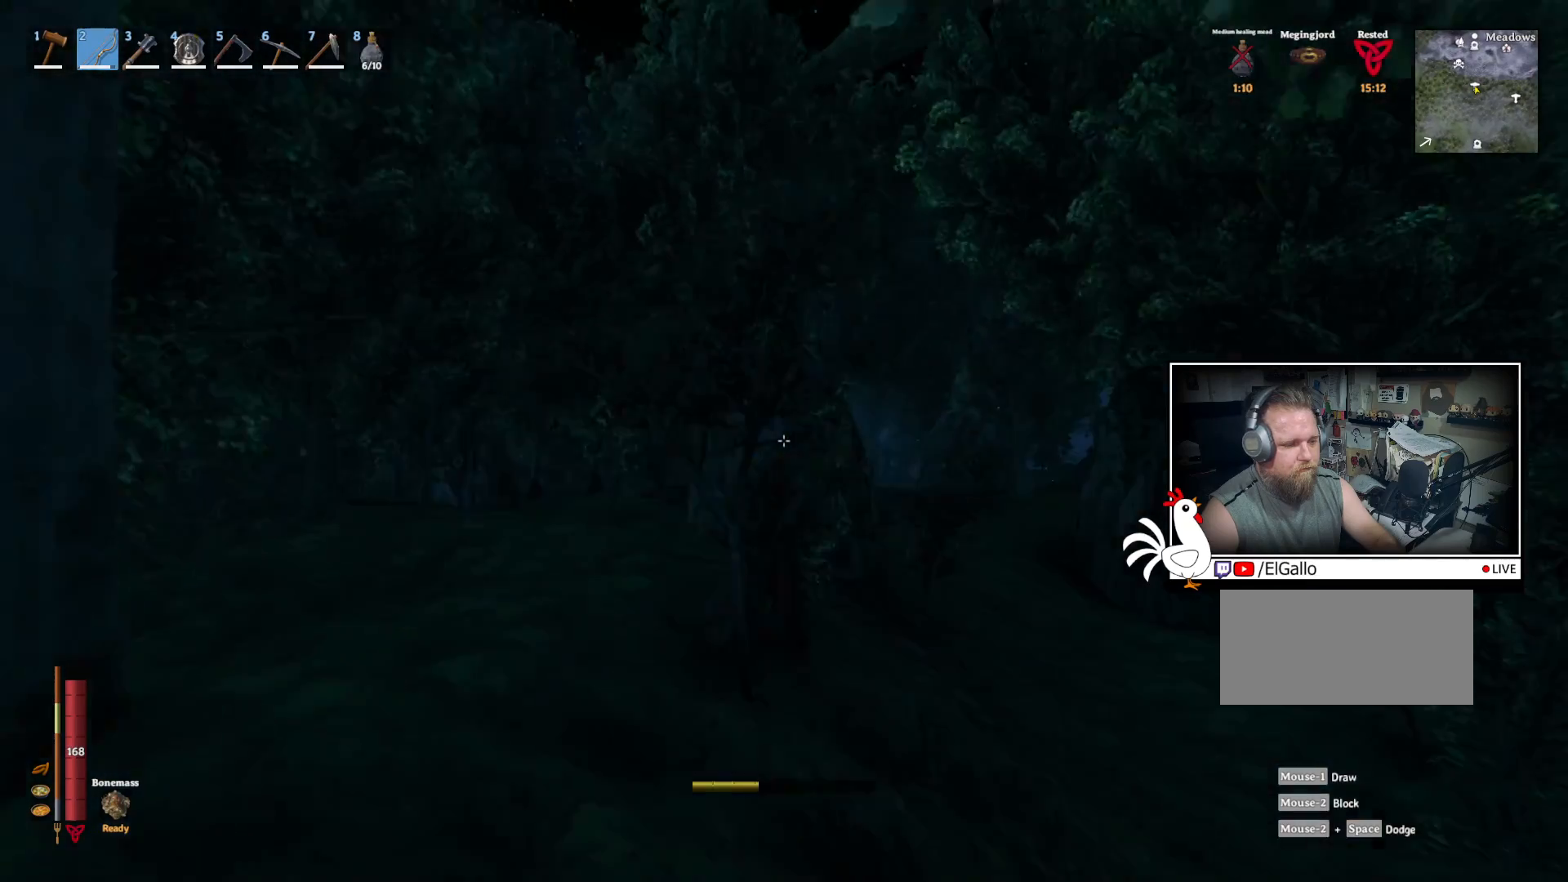
{"keys": ["d", "w"], "mouse": [], "events": []}
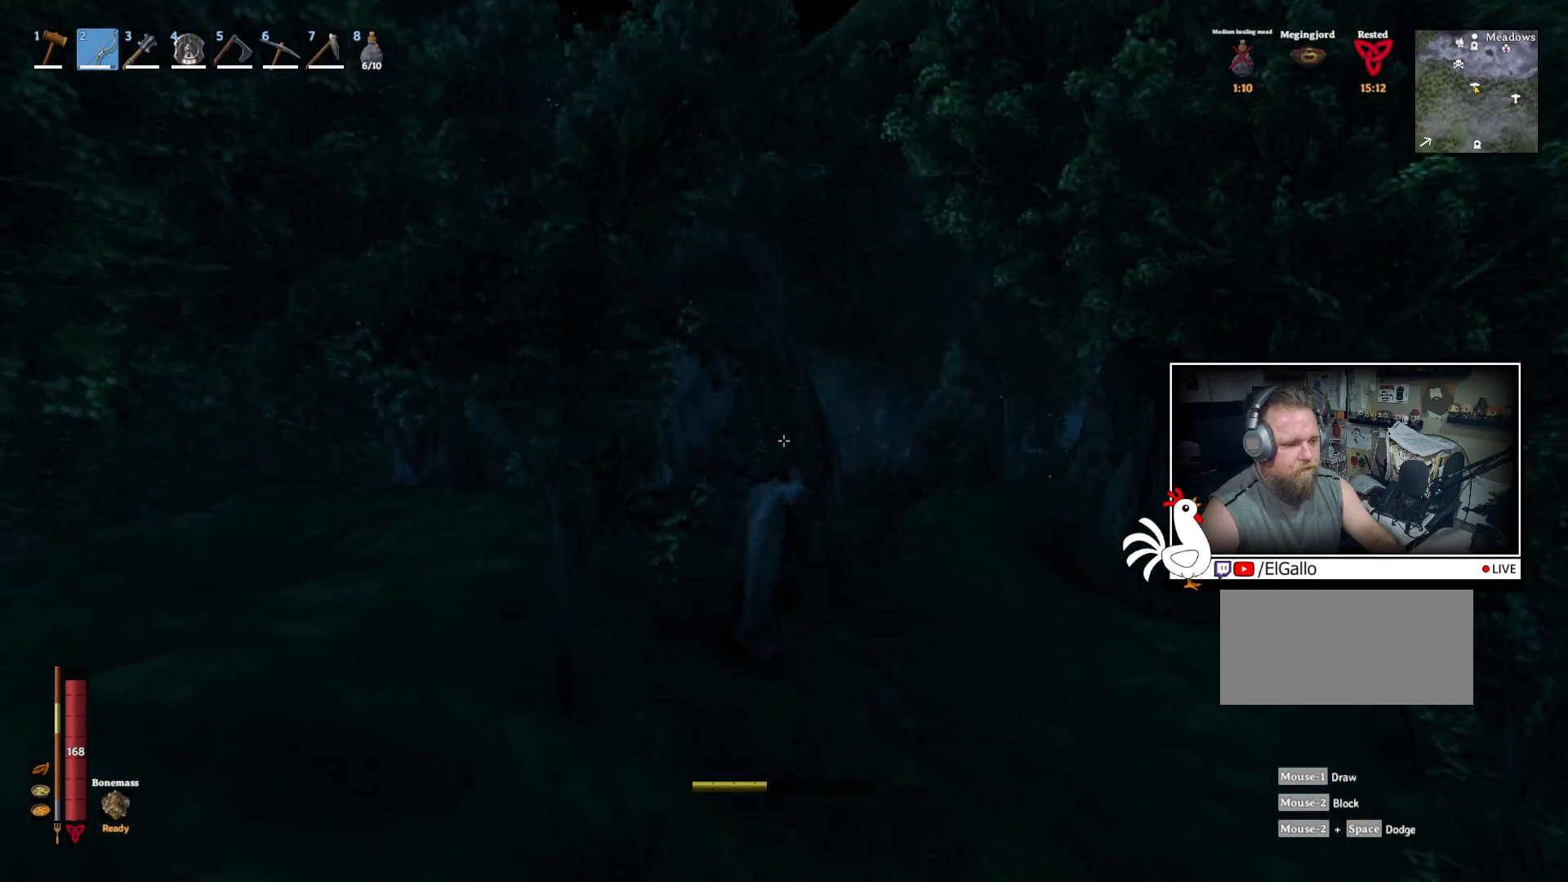
{"keys": ["d", "shift"], "mouse": [], "events": [[200, "shift", "down"], [267, "w", "up"]]}
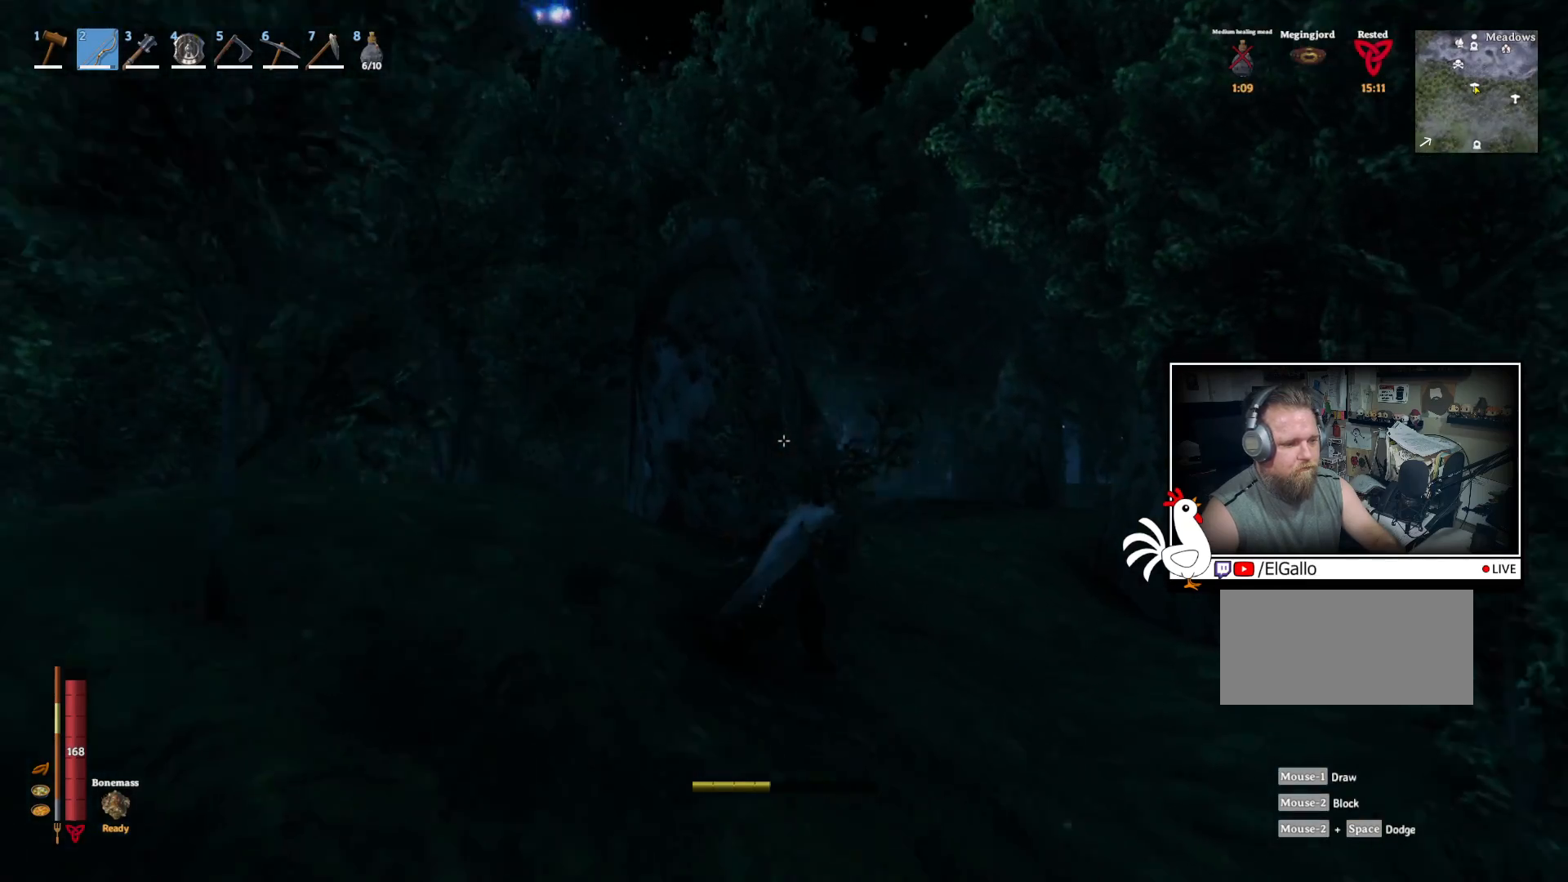
{"keys": ["d", "shift"], "mouse": [], "events": []}
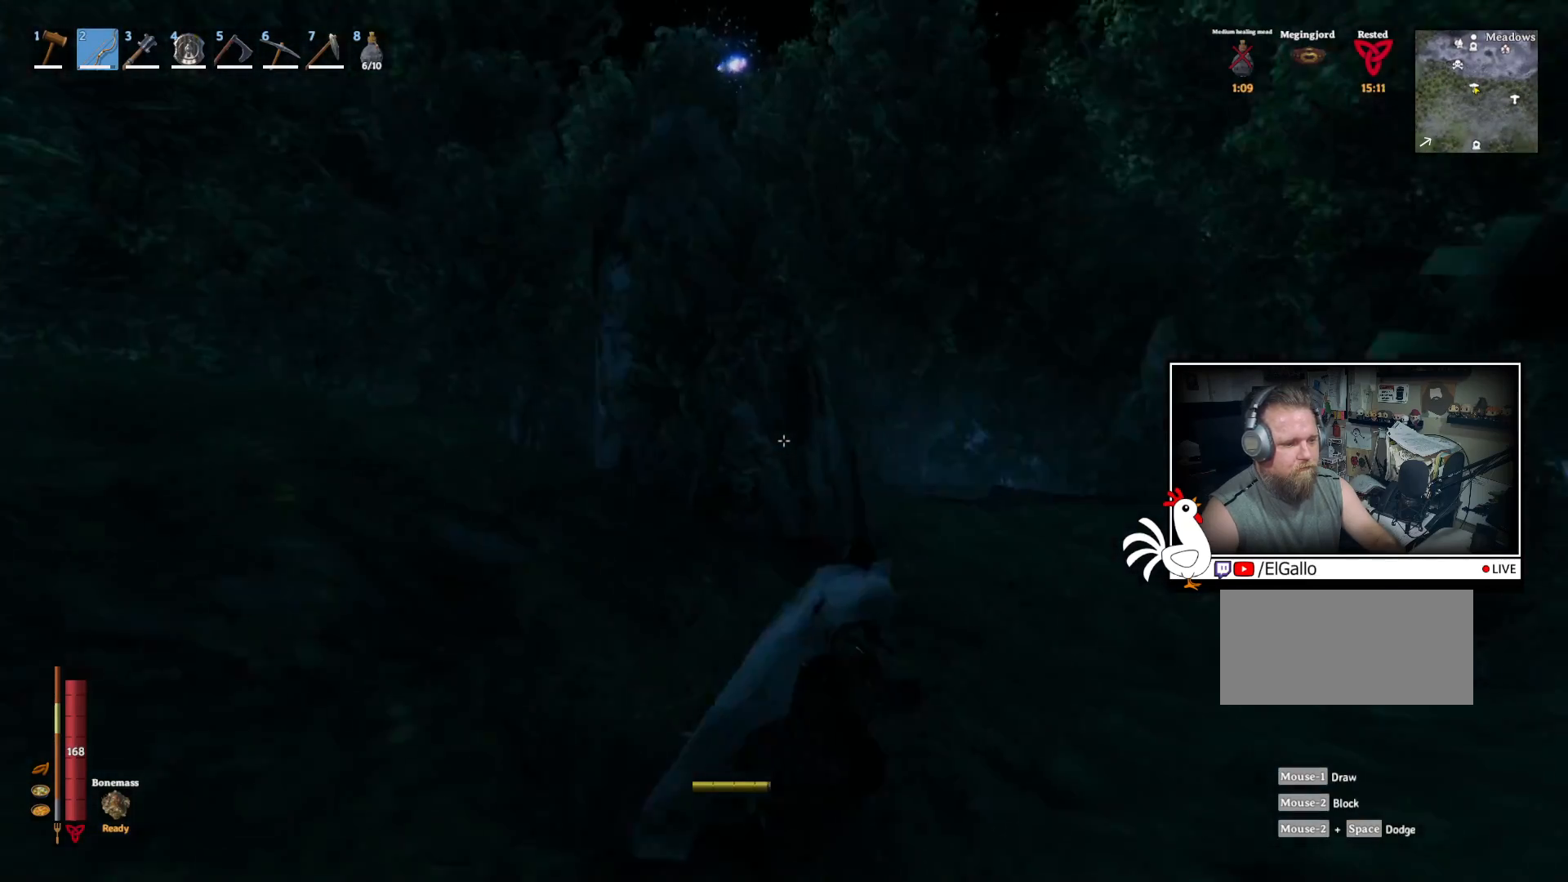
{"keys": ["d", "shift", "w"], "mouse": [], "events": [[233, "w", "down"]]}
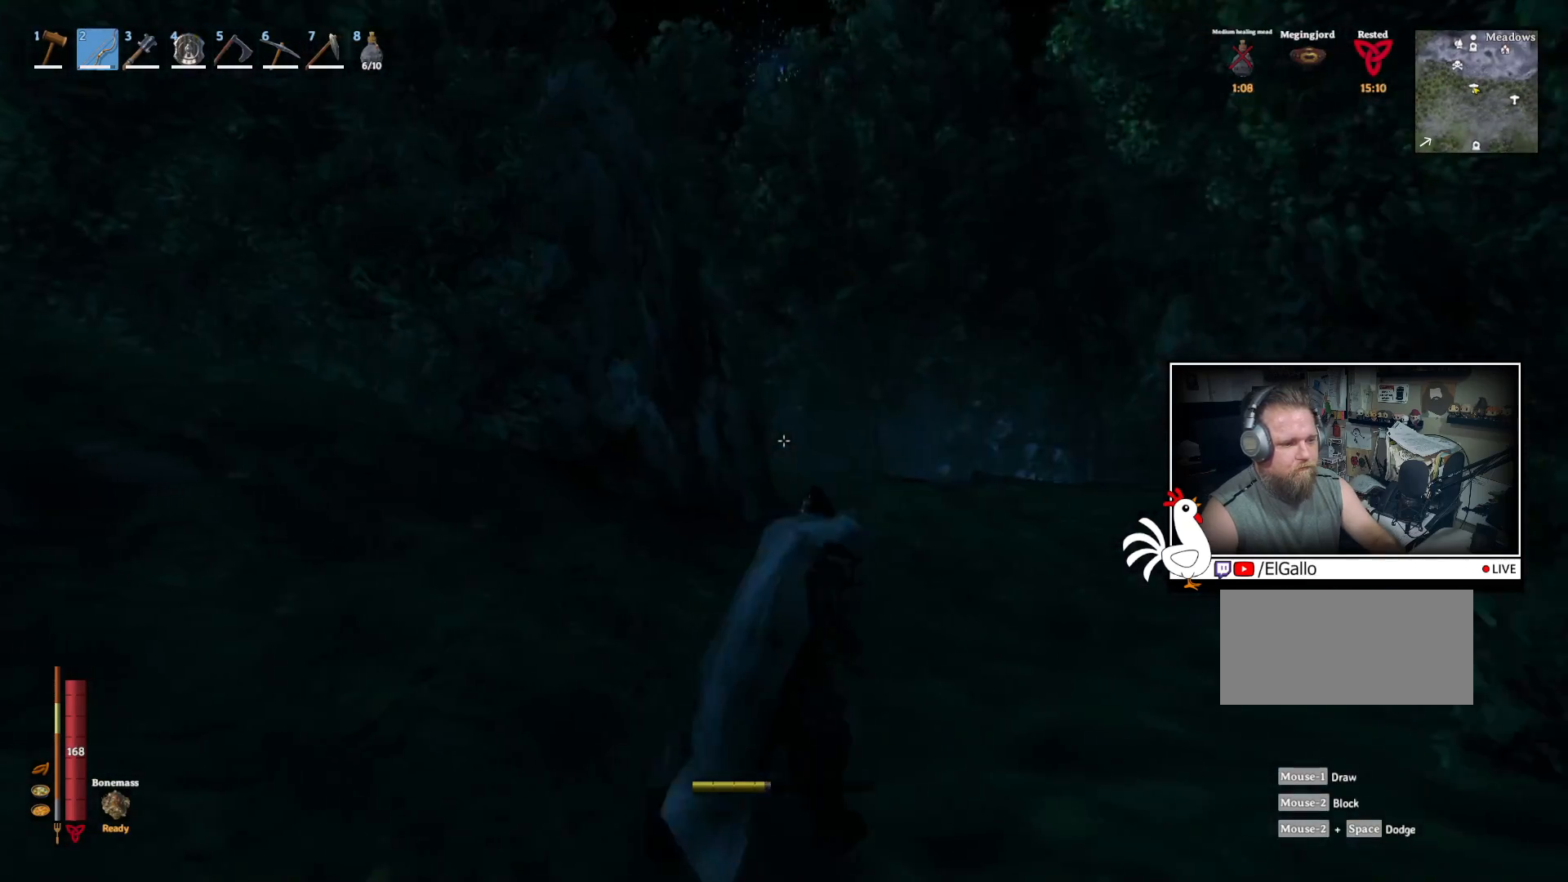
{"keys": ["d", "shift", "w"], "mouse": [], "events": []}
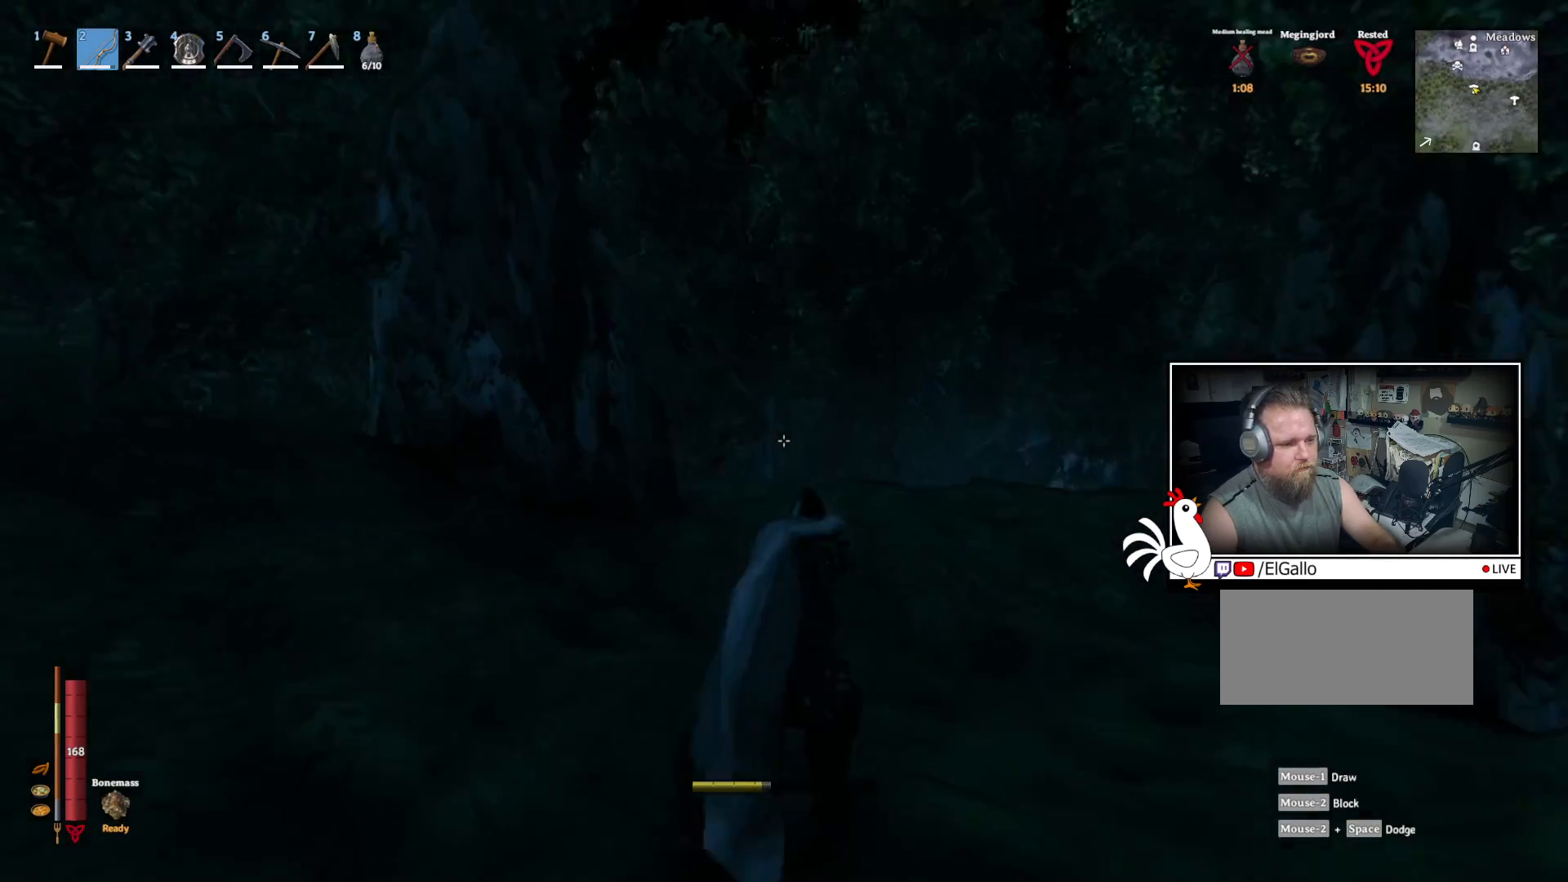
{"keys": [], "mouse": [], "events": [[83, "shift", "up"], [150, "w", "up"], [367, "d", "up"]]}
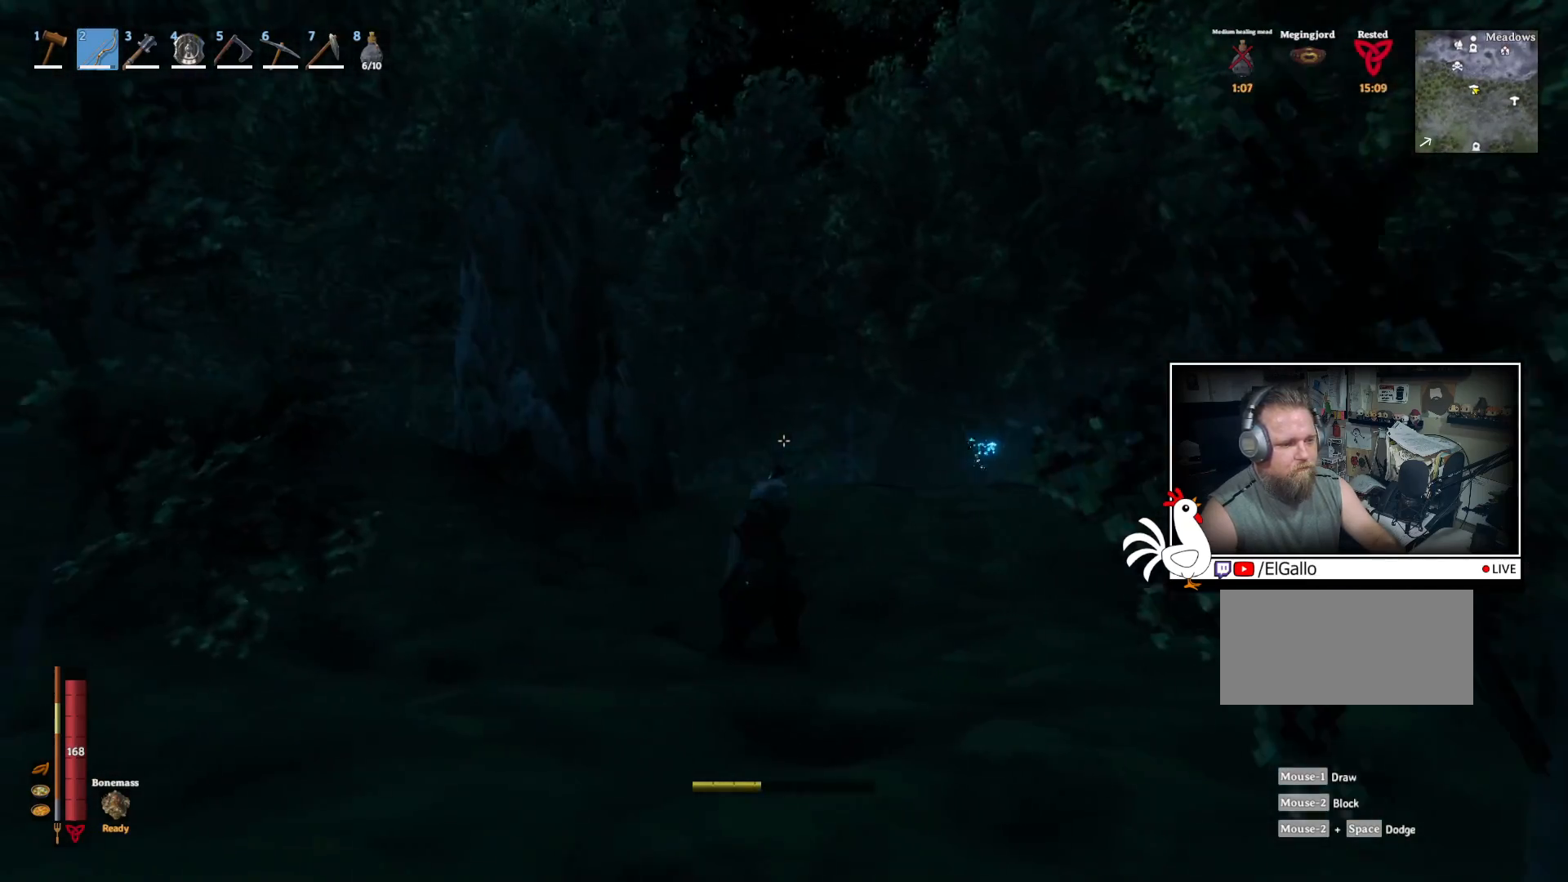
{"keys": [], "mouse": [], "events": []}
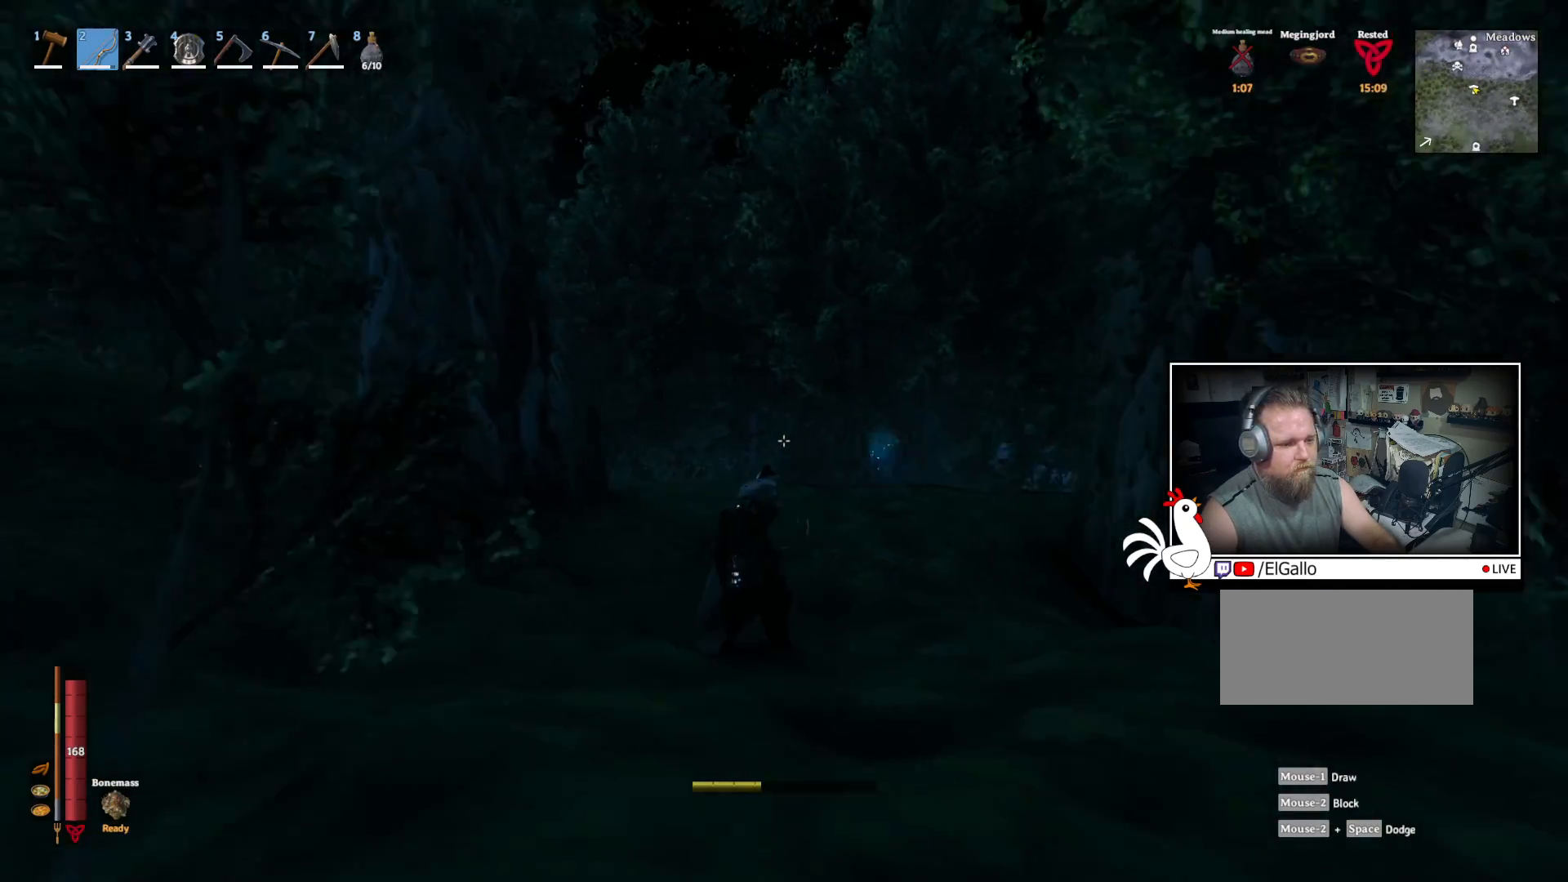
{"keys": [], "mouse": [], "events": [[133, "w", "down"], [467, "w", "up"]]}
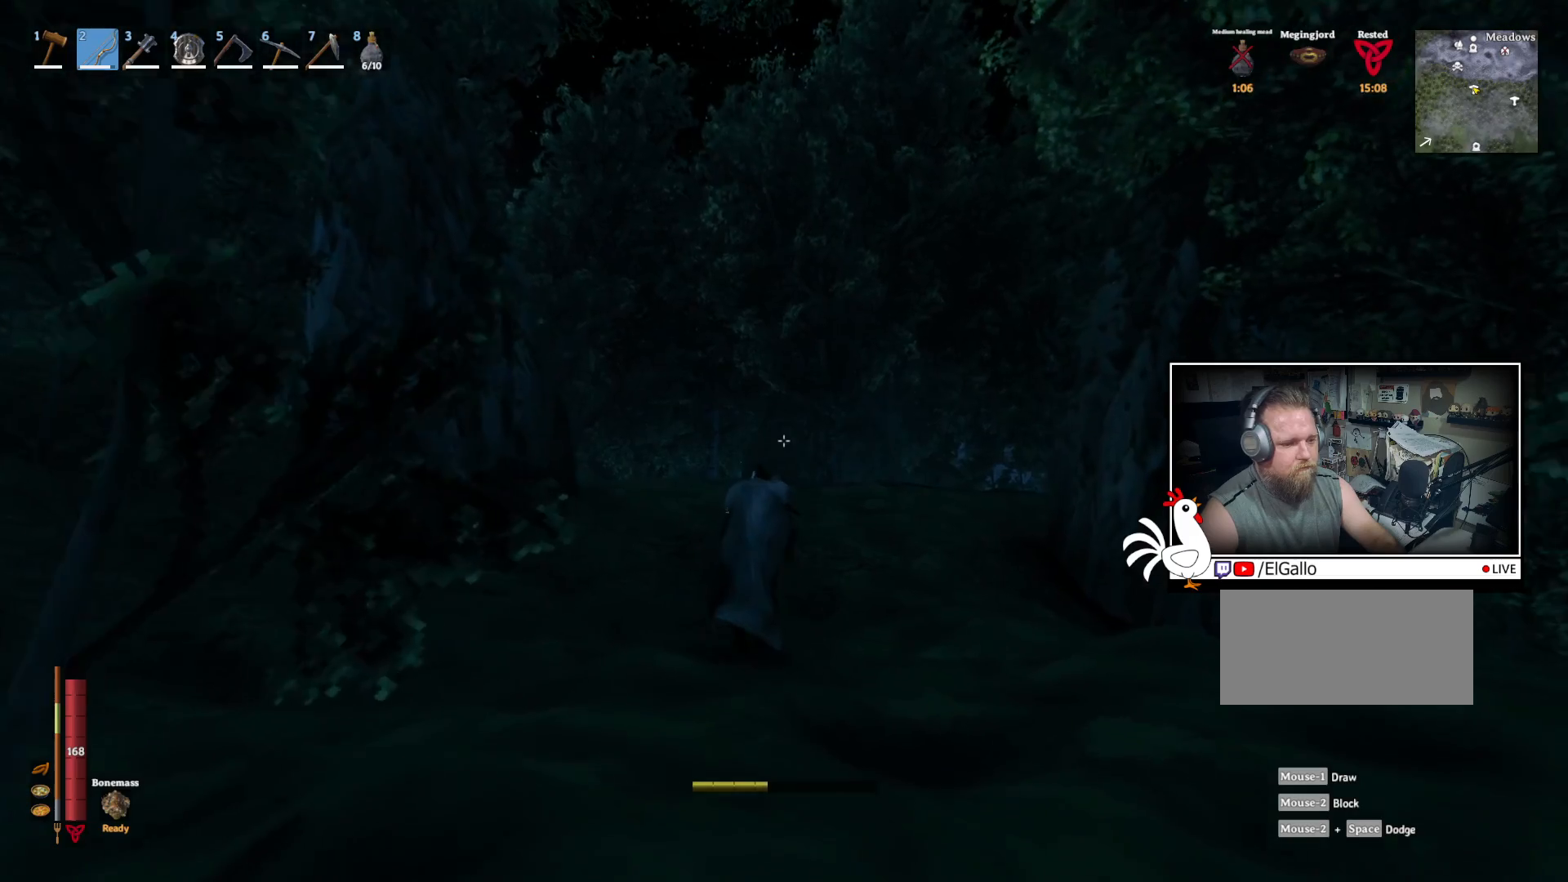
{"keys": [], "mouse": [], "events": []}
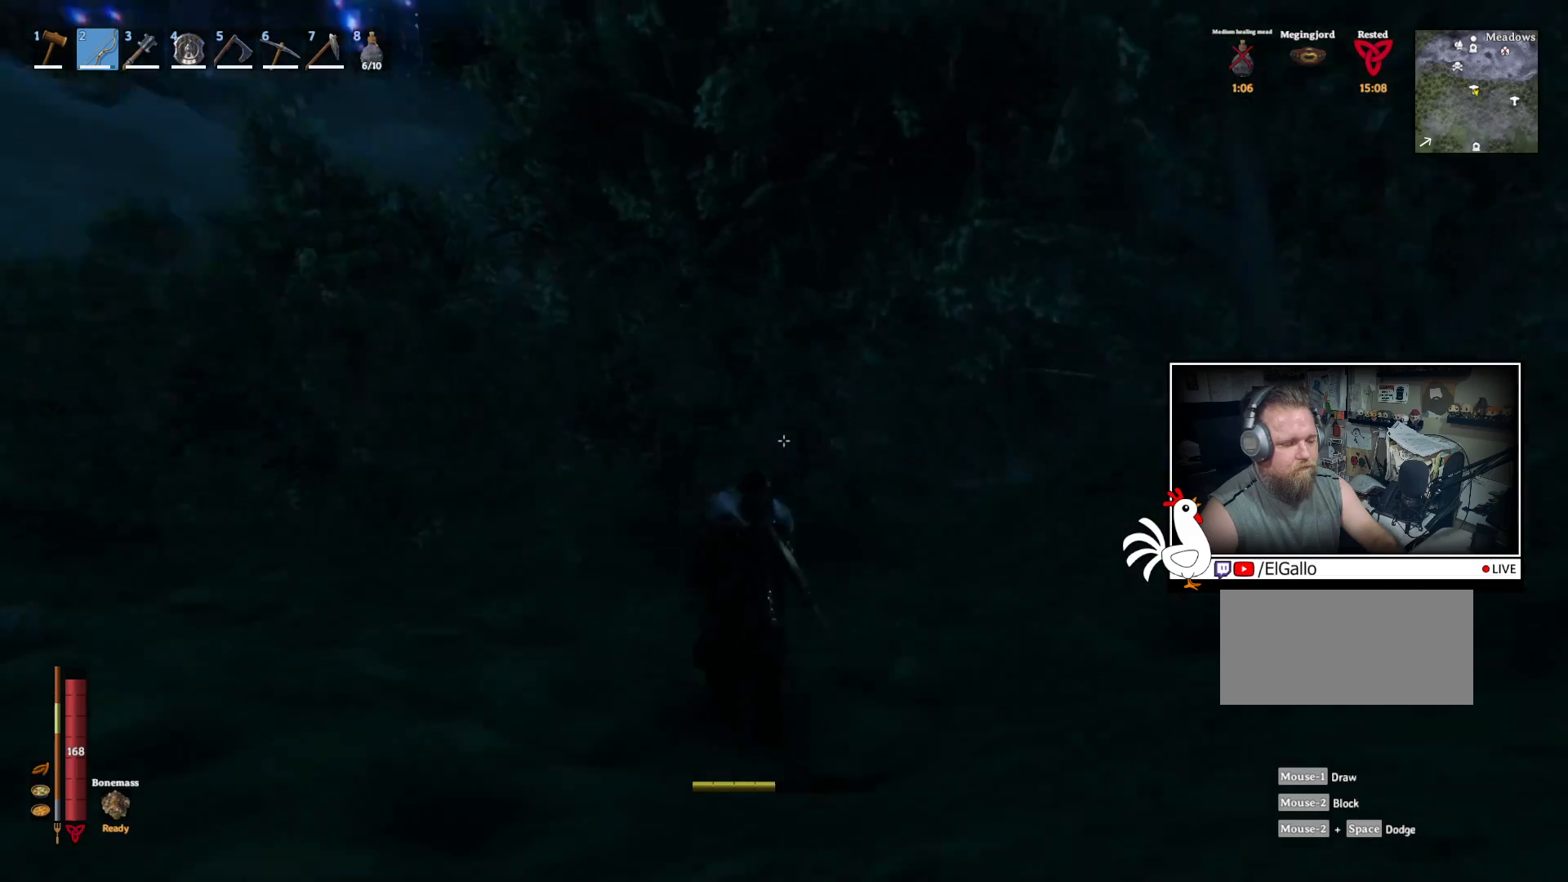
{"keys": [], "mouse": [], "events": []}
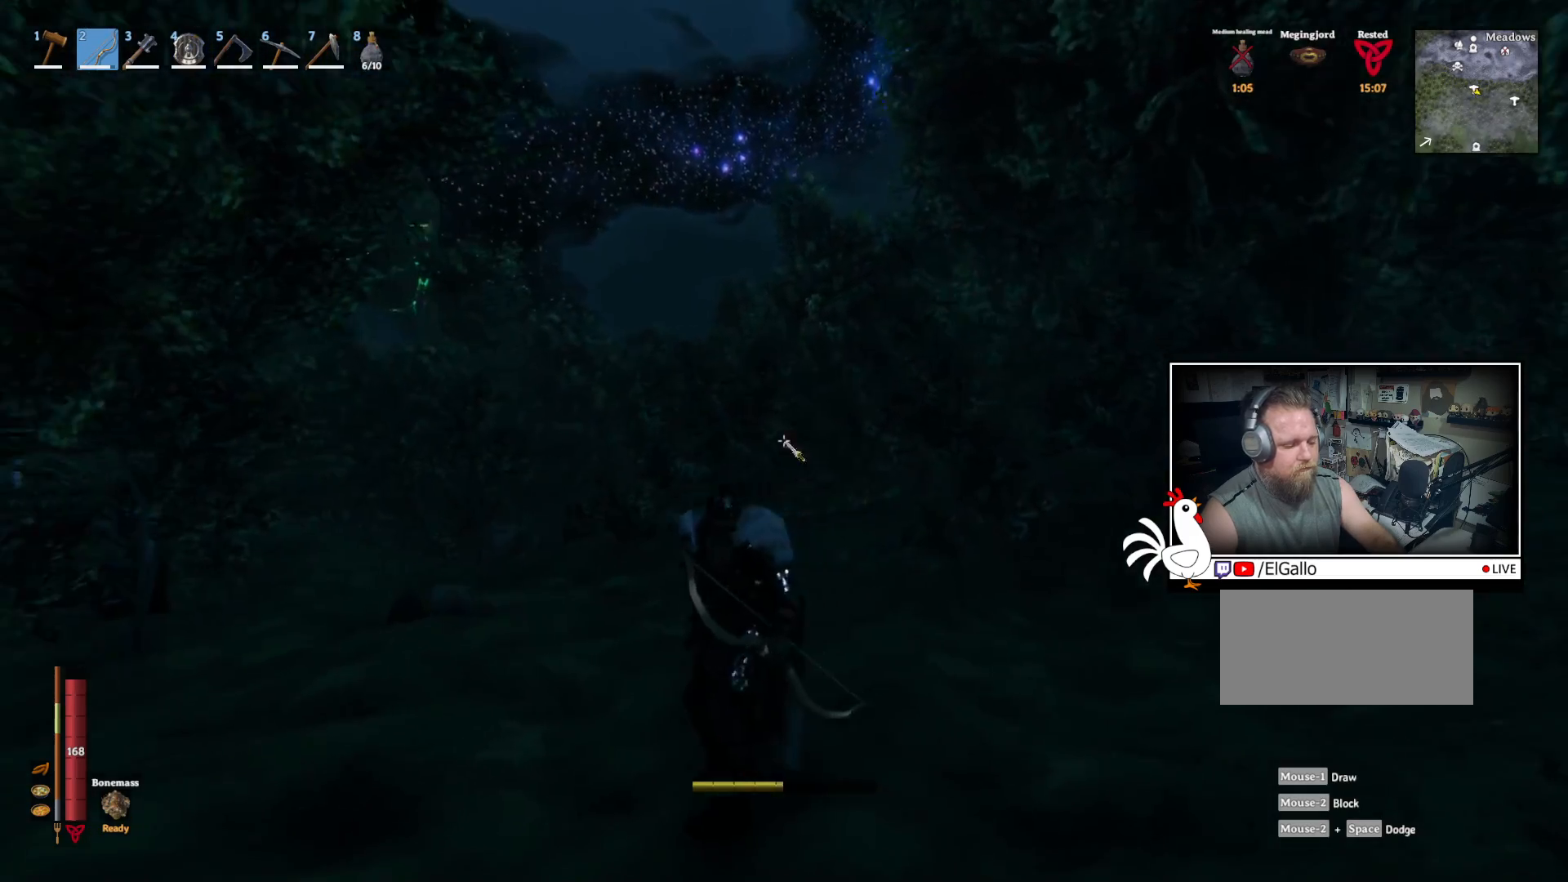
{"keys": [], "mouse": [], "events": []}
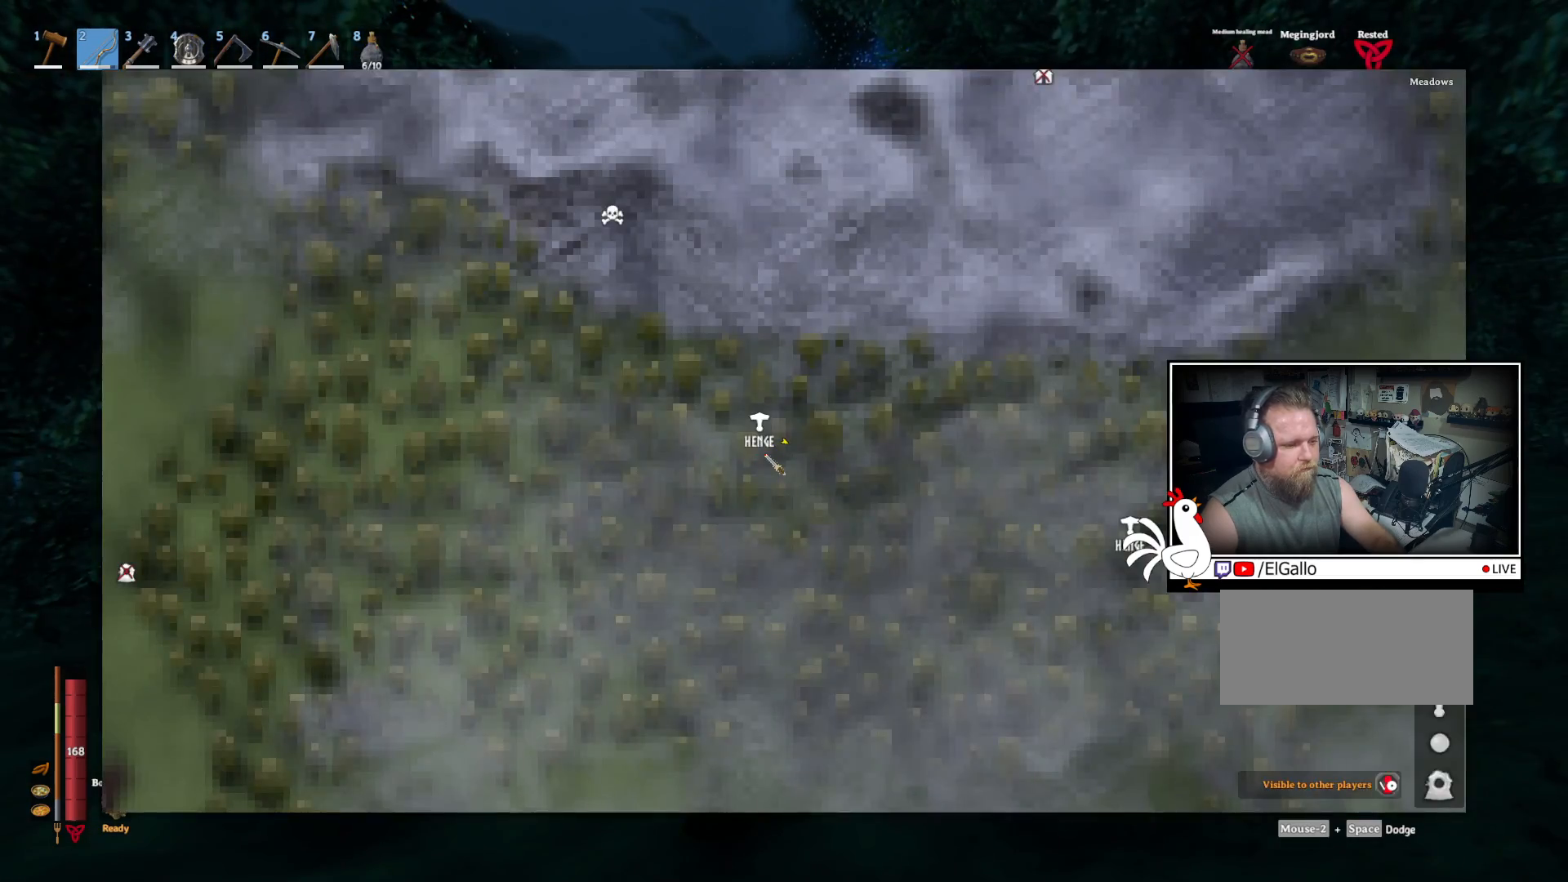
{"keys": [], "mouse": [], "events": []}
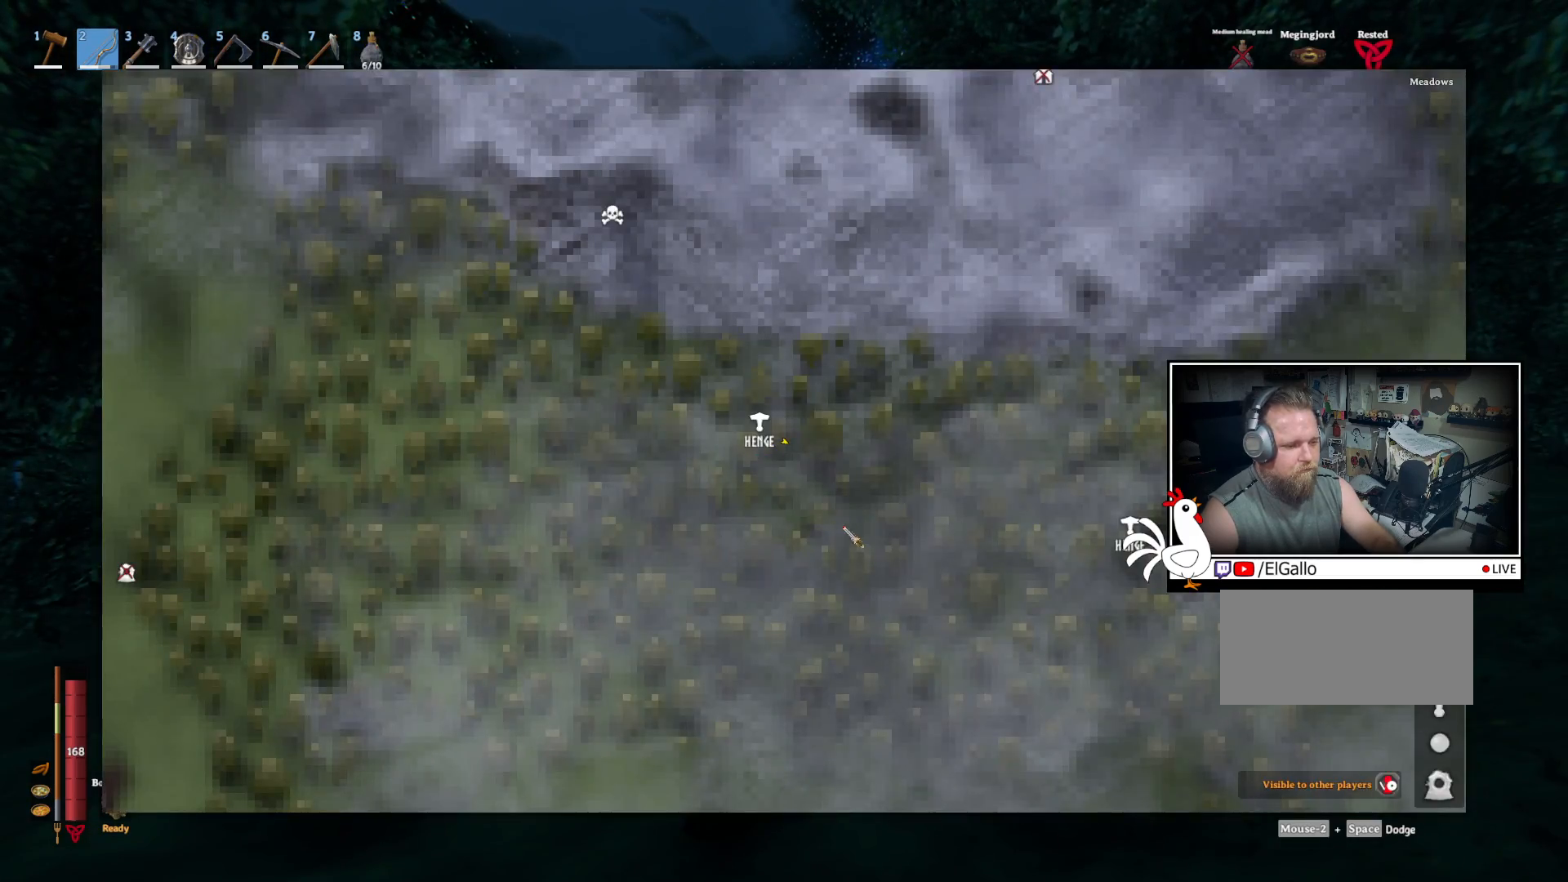
{"keys": [], "mouse": [], "events": [[200, "mouse_wheel", "down"], [383, "mouse_wheel", "up"]]}
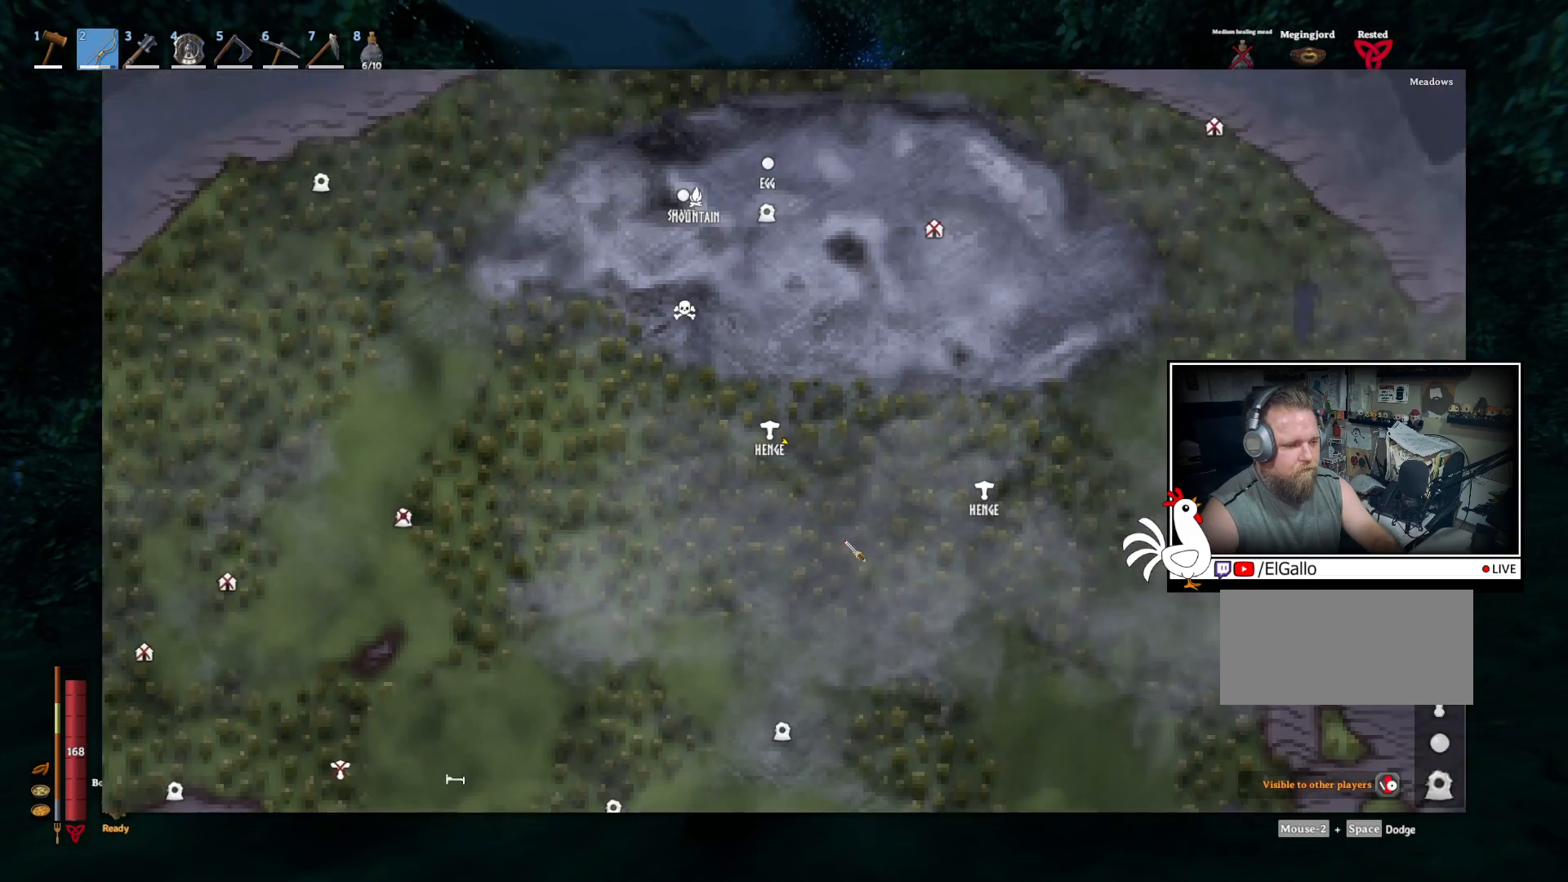
{"keys": [], "mouse": ["left"], "events": [[117, "mouse_left", "down"]]}
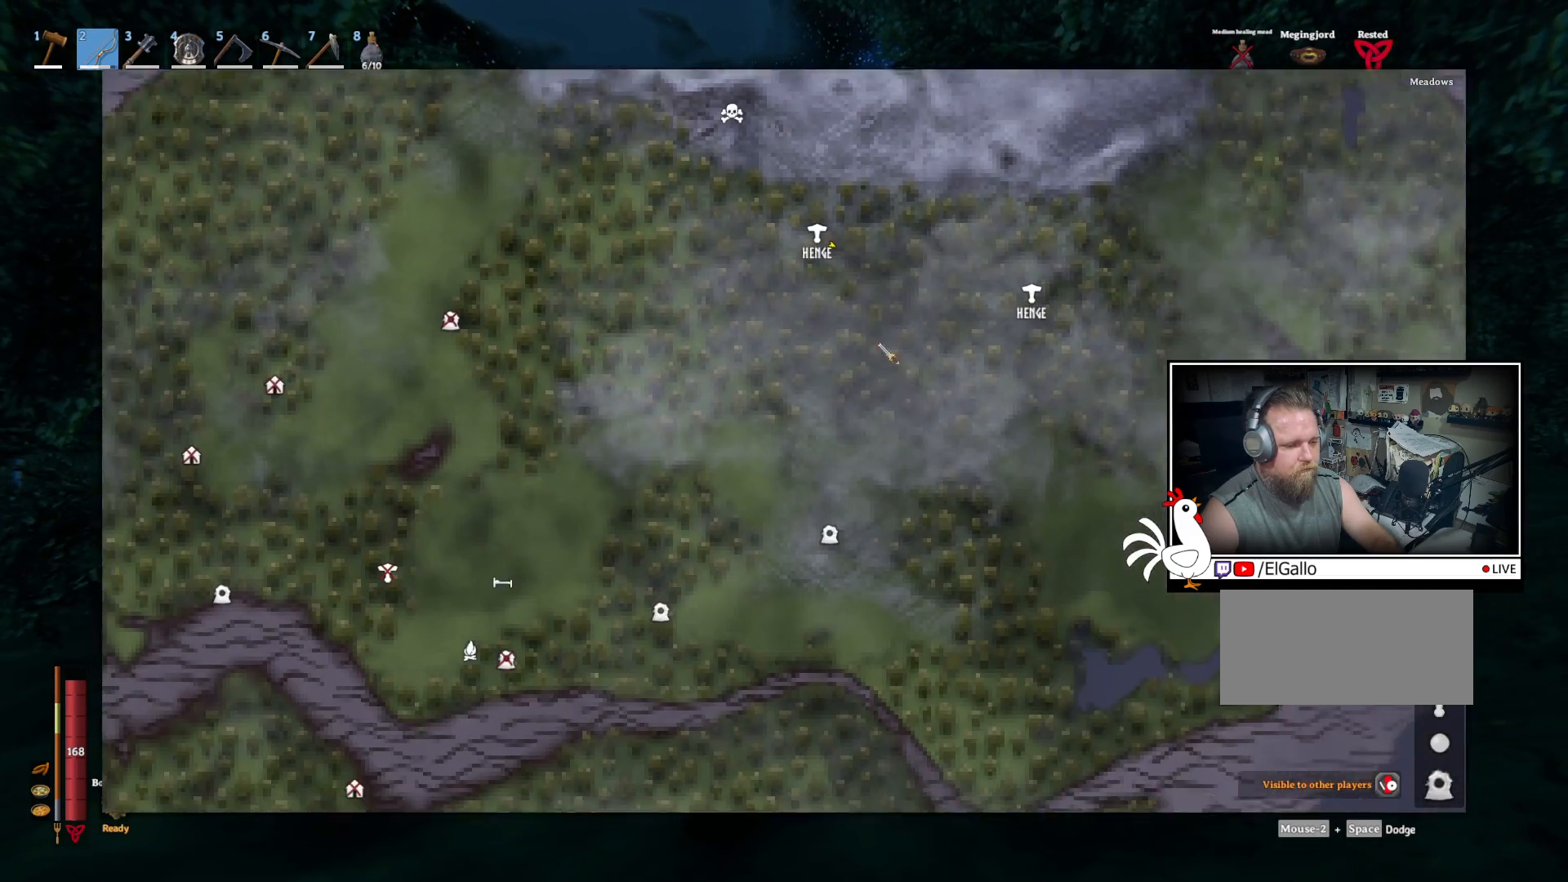
{"keys": [], "mouse": [], "events": [[167, "mouse_left", "up"]]}
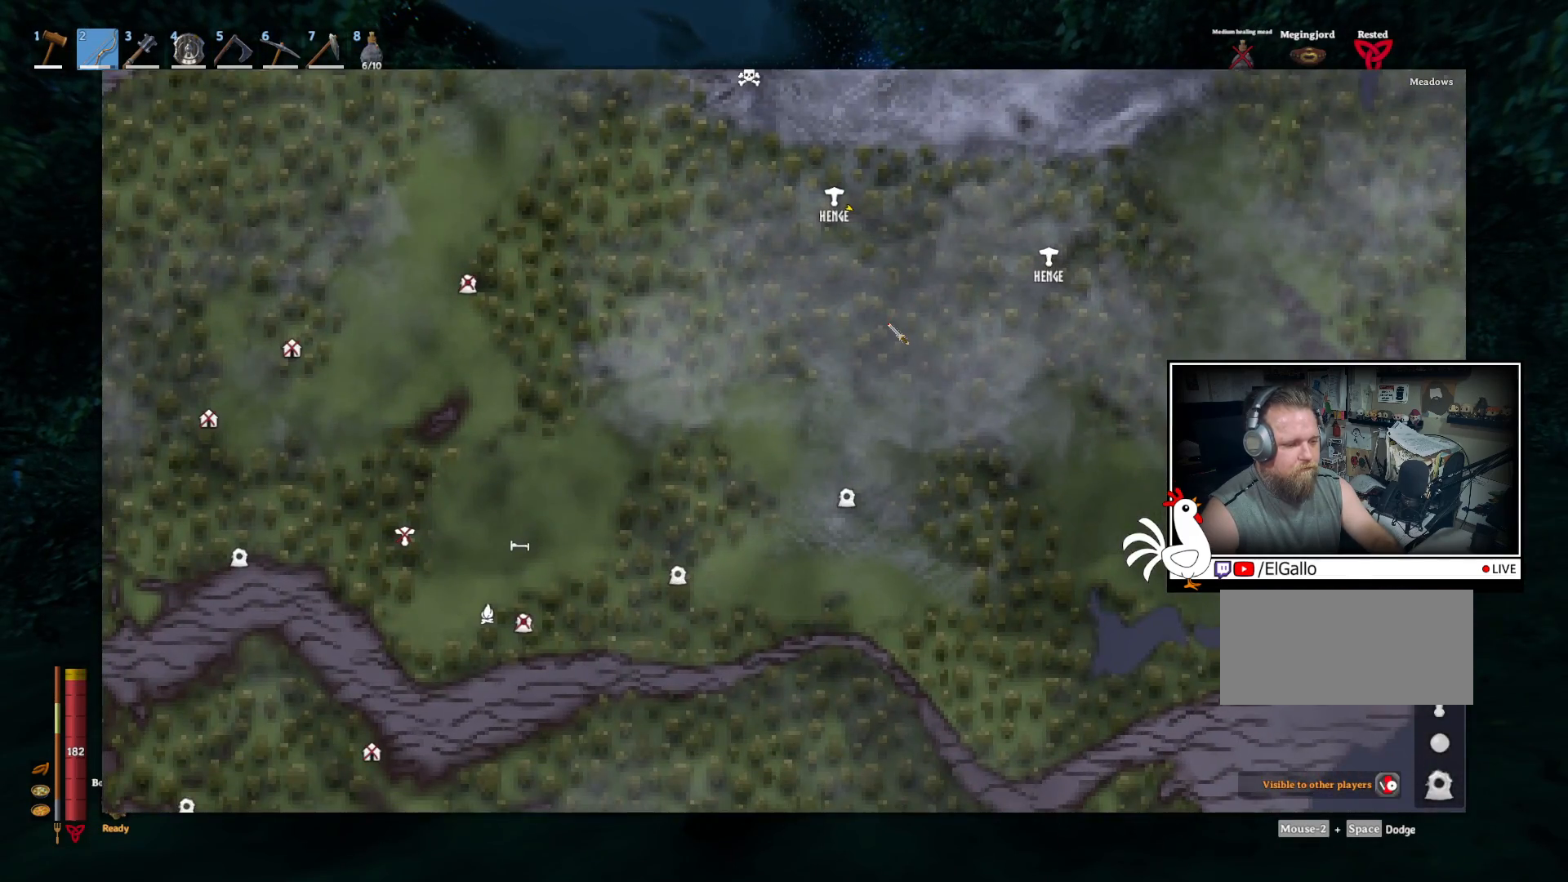
{"keys": [], "mouse": [], "events": []}